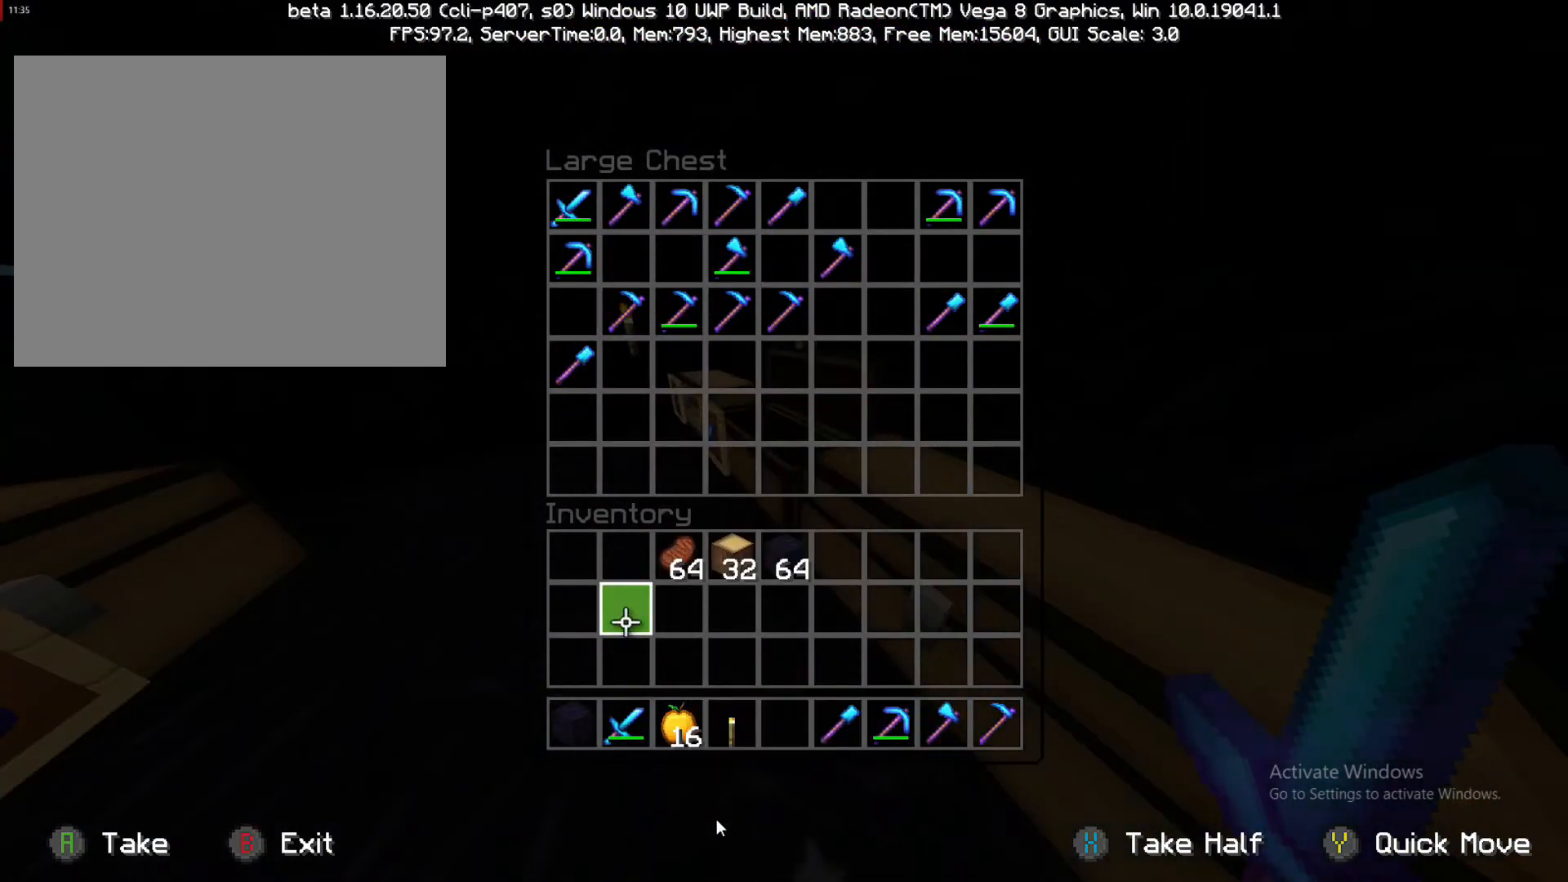
Gameplay with a controller (PlayStation layout); each line is a JSON object with the inputs held at the frame after it (dt_ms = milliseconds from this image to that frame). "events" lists button and stick changes between this image and that frame as [ms after this image, input, new state], when the widget could be followed in between. Not read: L3 R3.
{"dt_ms": 500, "buttons": [], "left_stick": "up", "right_stick": "center", "events": []}
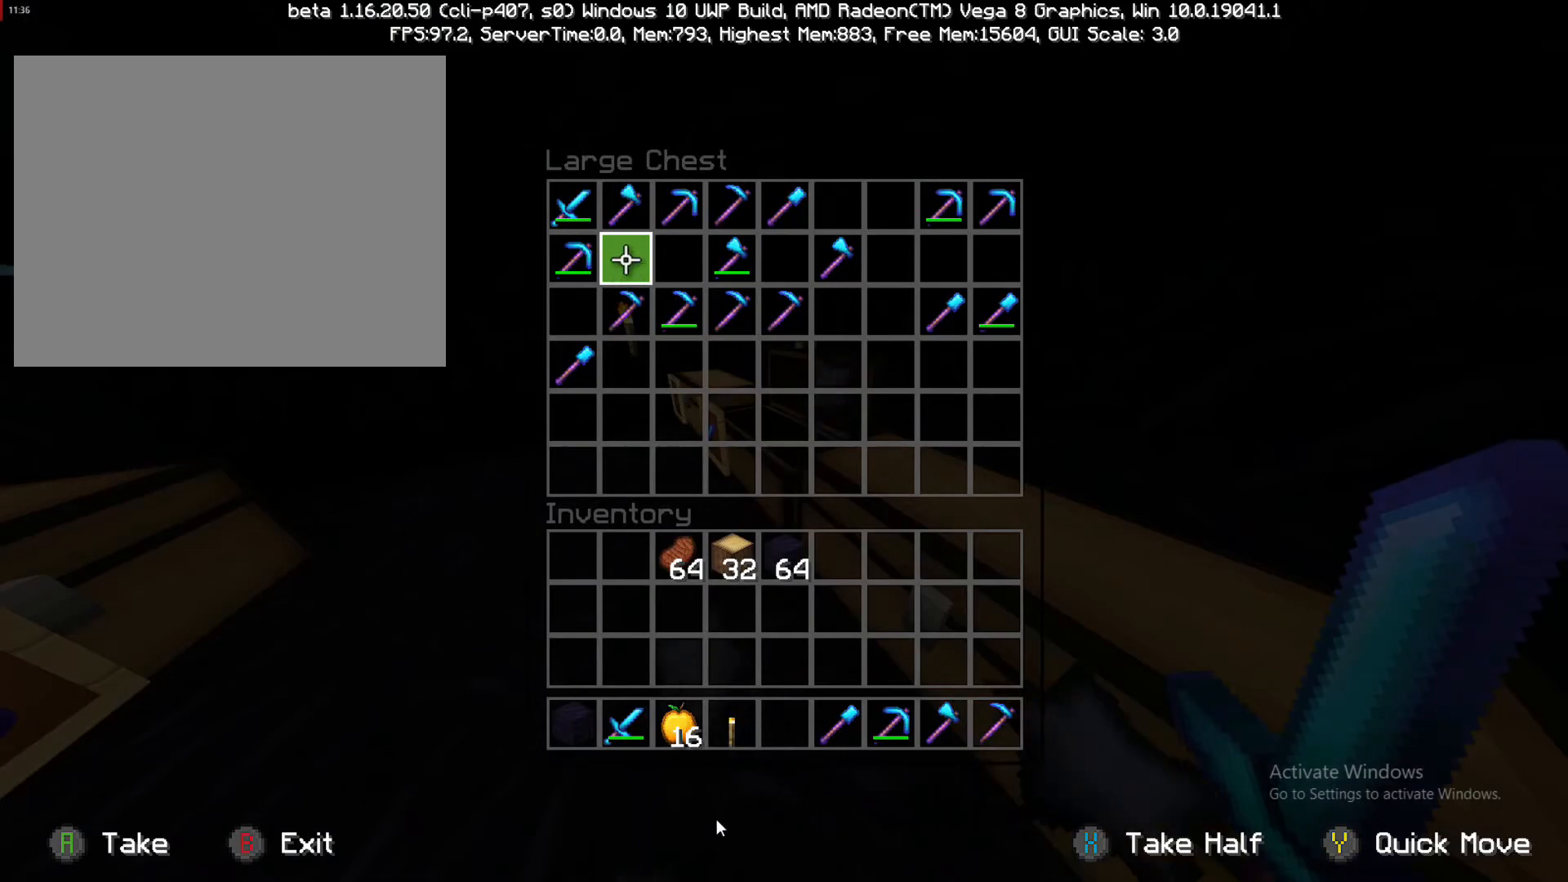
{"dt_ms": 500, "buttons": [], "left_stick": "up", "right_stick": "center", "events": [[217, "left_stick", "center"], [350, "left_stick", "up"]]}
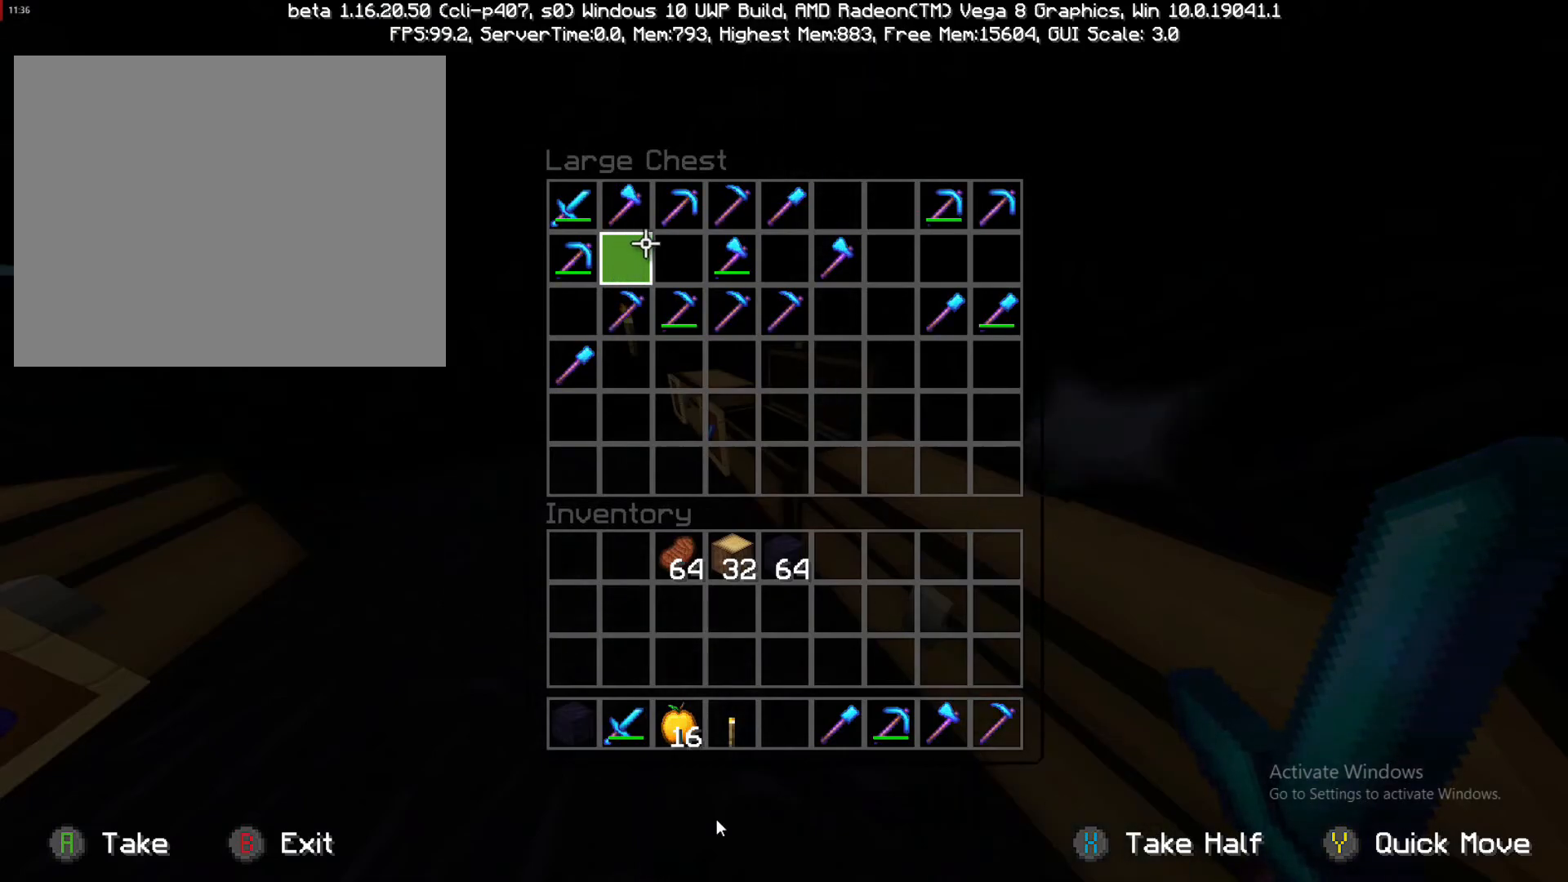
{"dt_ms": 500, "buttons": [], "left_stick": "up", "right_stick": "center", "events": [[133, "left_stick", "right"], [233, "left_stick", "center"], [400, "left_stick", "up"]]}
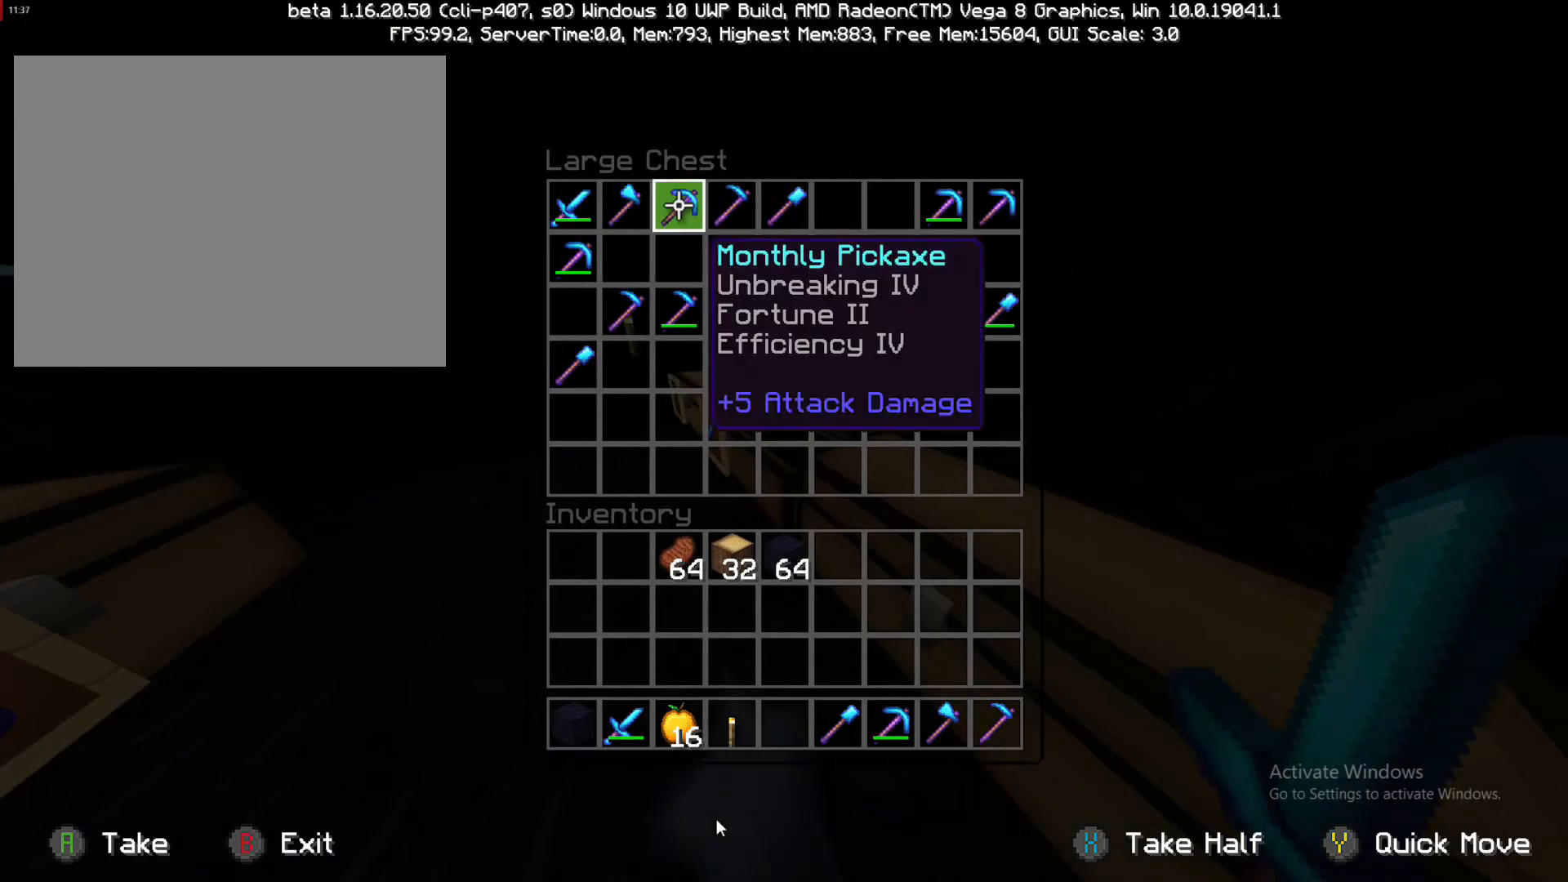
{"dt_ms": 500, "buttons": [], "left_stick": "center", "right_stick": "center", "events": [[100, "left_stick", "center"]]}
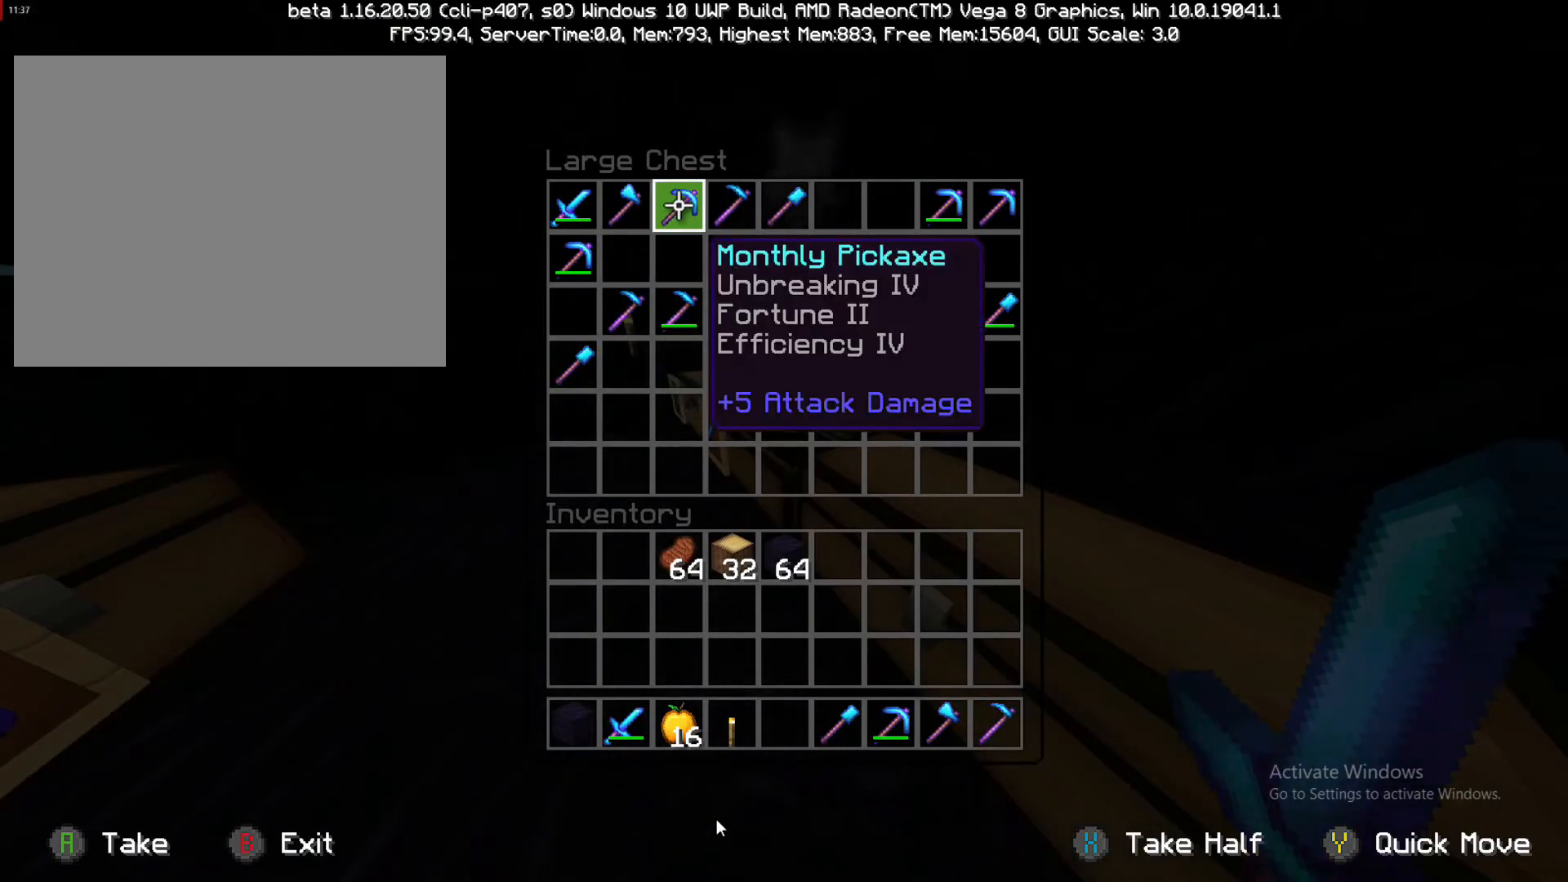
{"dt_ms": 500, "buttons": ["CIRCLE"], "left_stick": "down-left", "right_stick": "center", "events": [[183, "TRIANGLE", "down"], [350, "TRIANGLE", "up"], [383, "left_stick", "down-left"], [417, "CIRCLE", "down"]]}
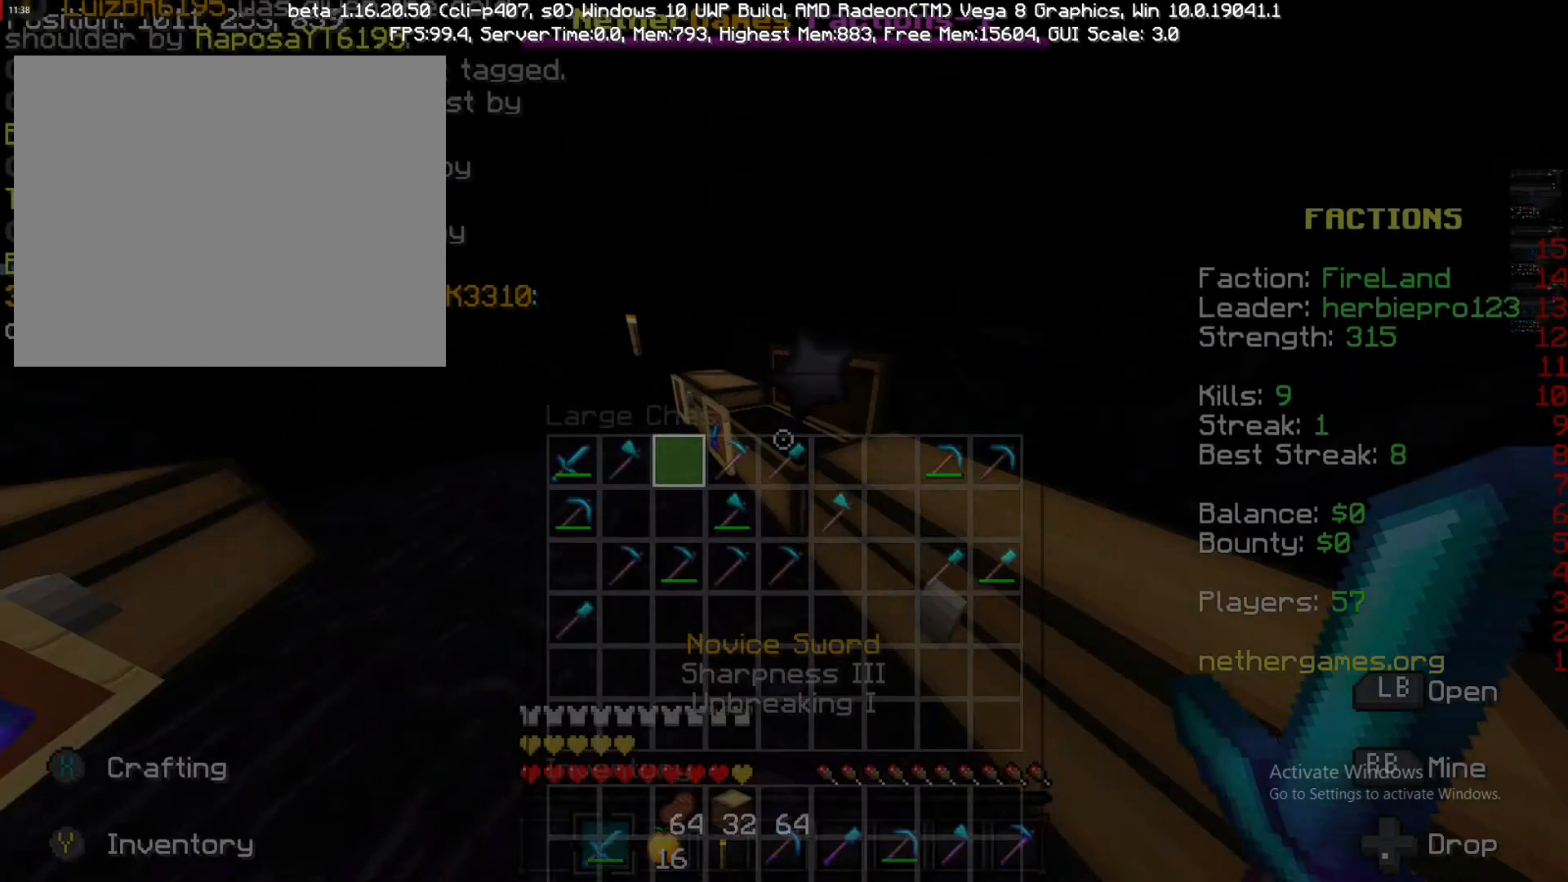
{"dt_ms": 500, "buttons": ["R2"], "left_stick": "up", "right_stick": "right", "events": [[50, "CIRCLE", "up"], [50, "left_stick", "left"], [100, "R2", "down"], [217, "right_stick", "right"], [250, "R2", "up"], [300, "left_stick", "up-left"], [350, "R2", "down"], [450, "left_stick", "up"]]}
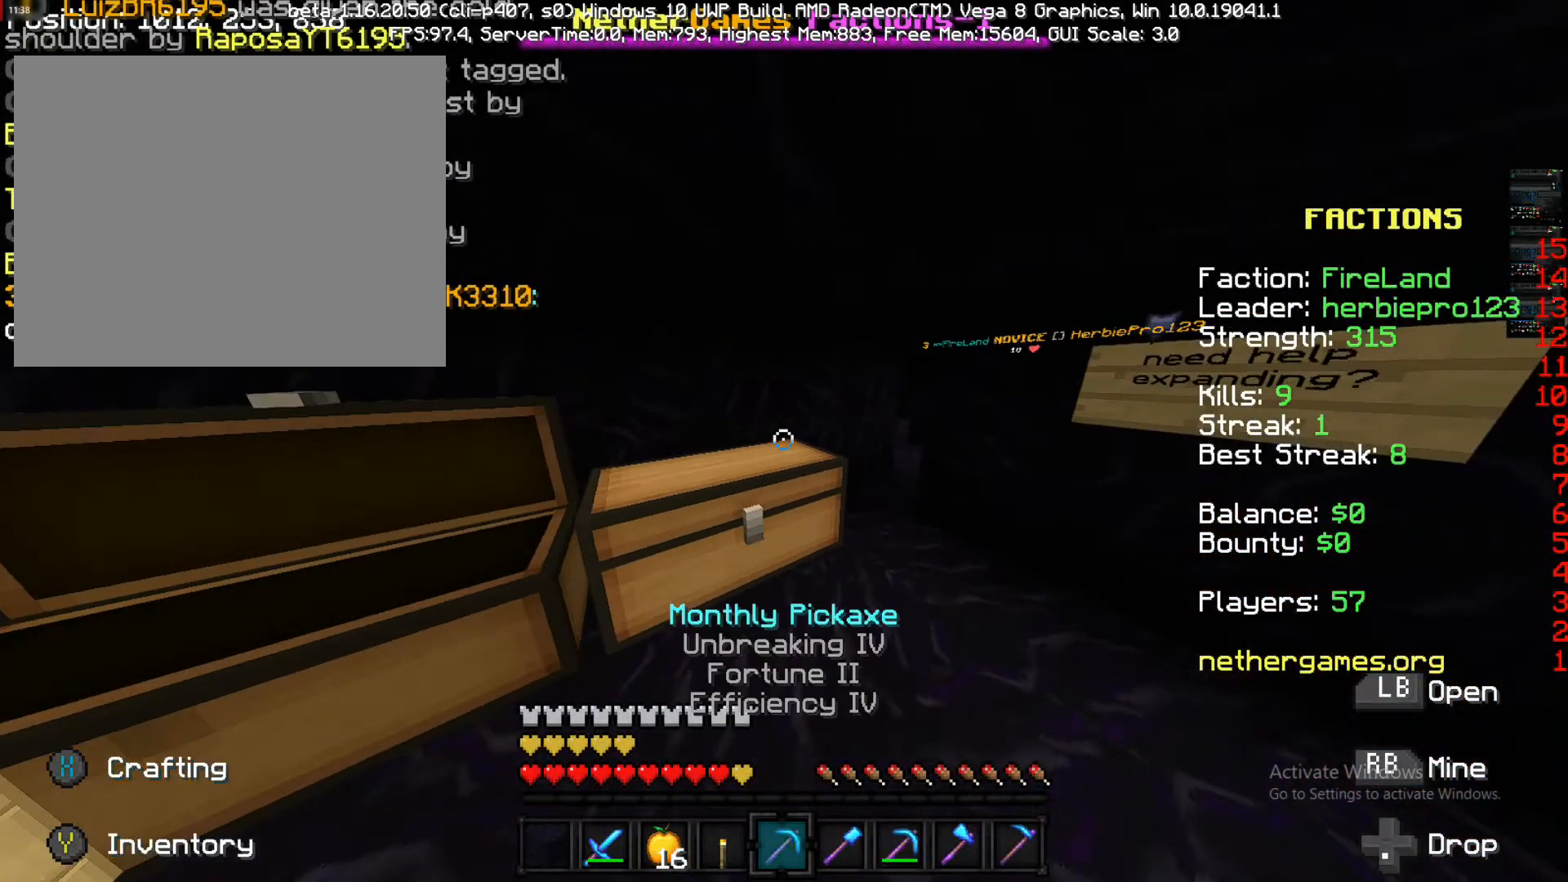
{"dt_ms": 500, "buttons": [], "left_stick": "up", "right_stick": "right", "events": [[50, "left_stick", "up-right"], [150, "R2", "up"], [150, "left_stick", "up"], [150, "right_stick", "center"], [300, "right_stick", "right"]]}
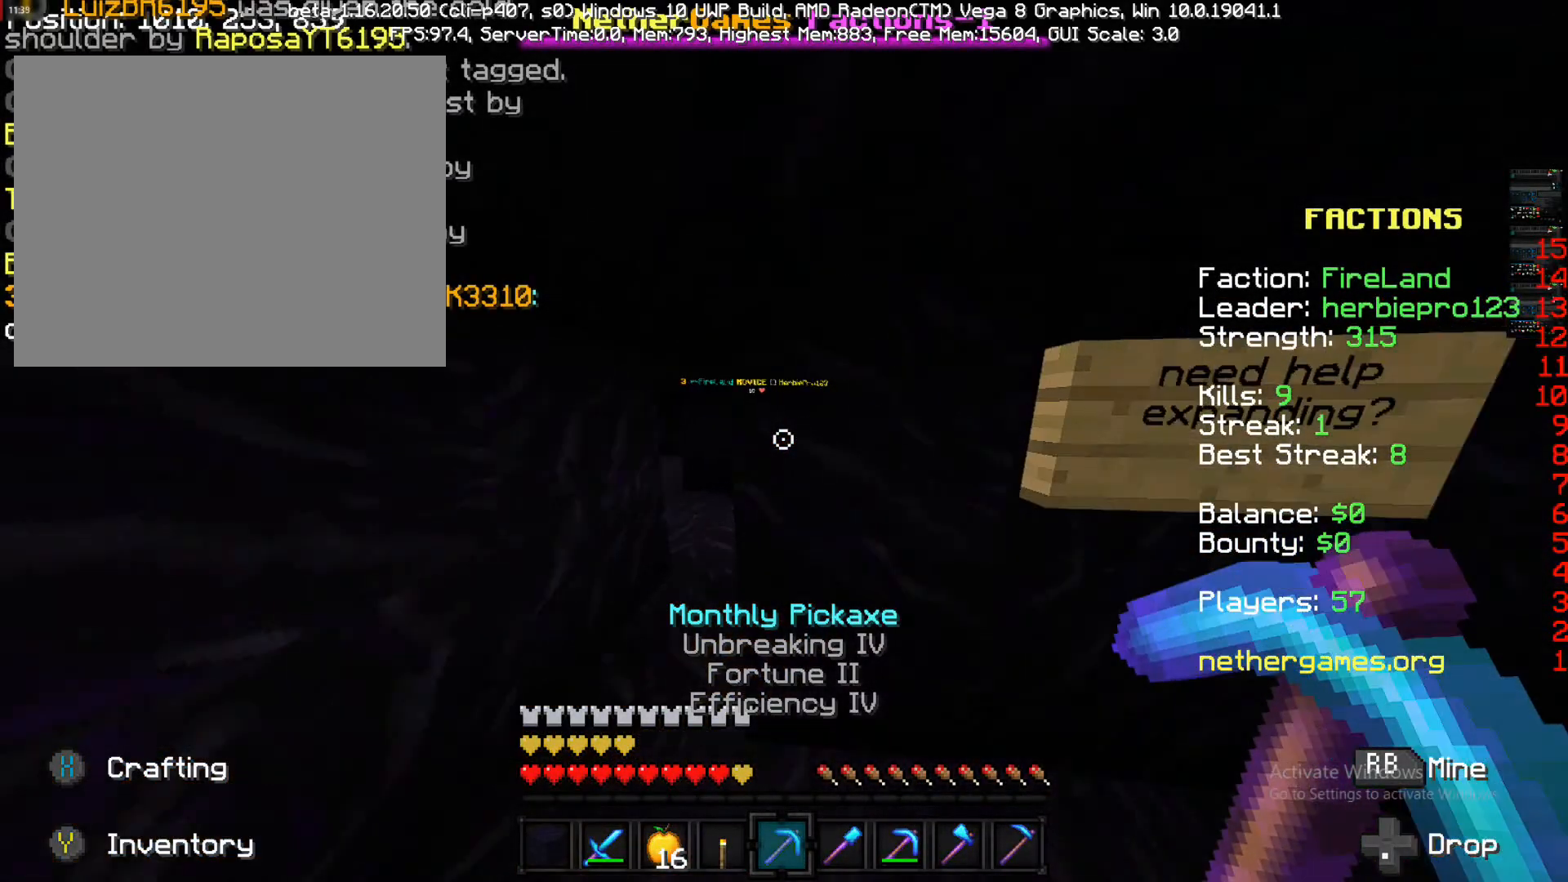
{"dt_ms": 500, "buttons": ["R1"], "left_stick": "up-left", "right_stick": "center", "events": [[50, "right_stick", "center"], [117, "left_stick", "up-left"], [283, "R1", "down"]]}
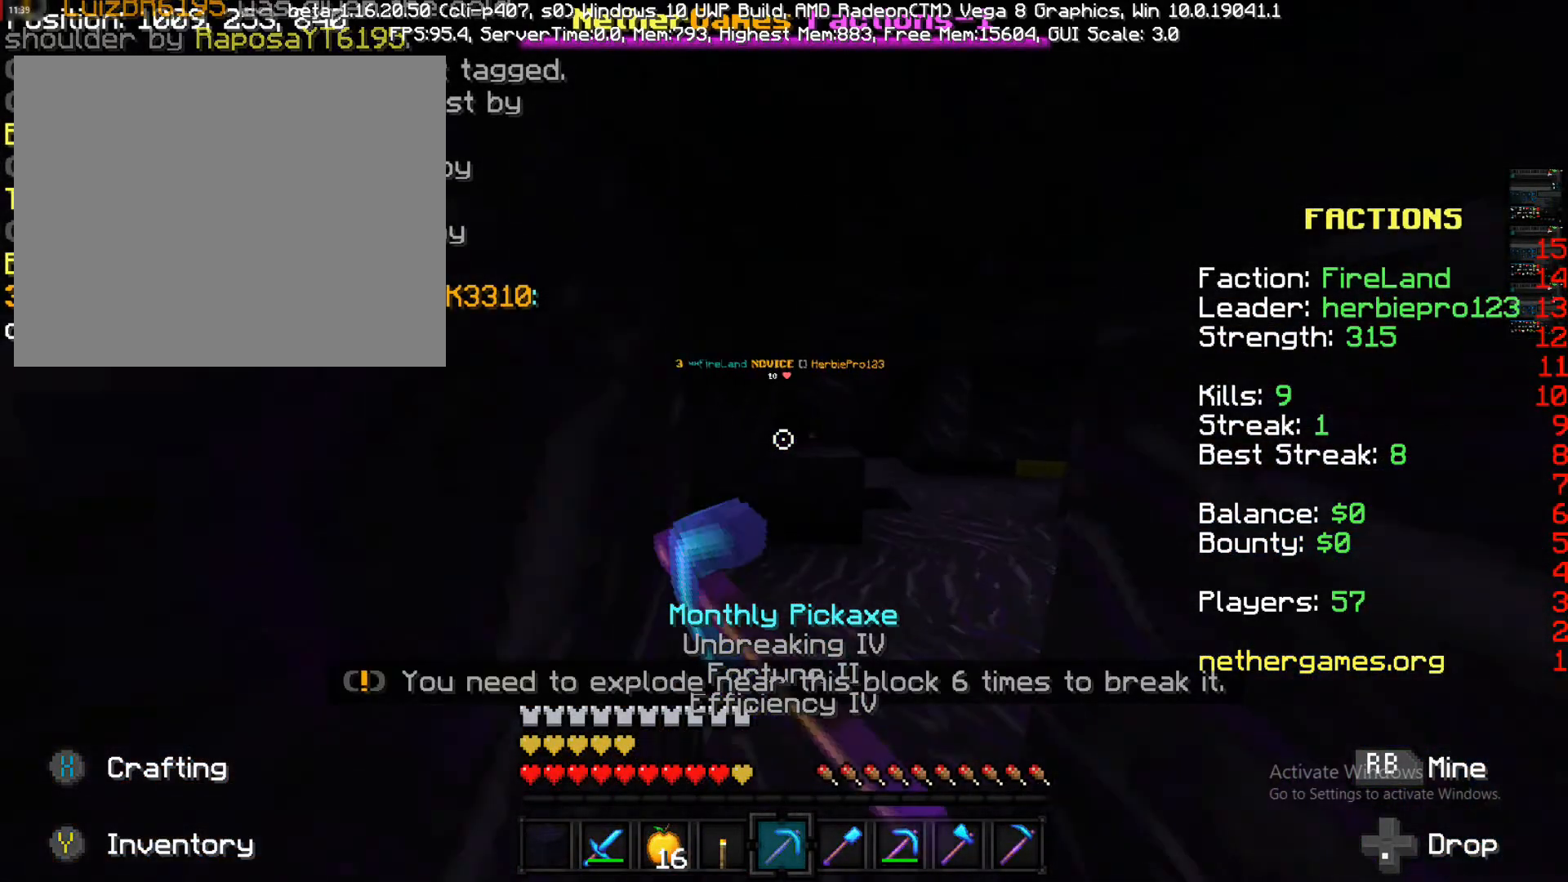
{"dt_ms": 500, "buttons": ["R1"], "left_stick": "left", "right_stick": "left", "events": [[17, "left_stick", "up"], [250, "right_stick", "left"], [500, "left_stick", "left"]]}
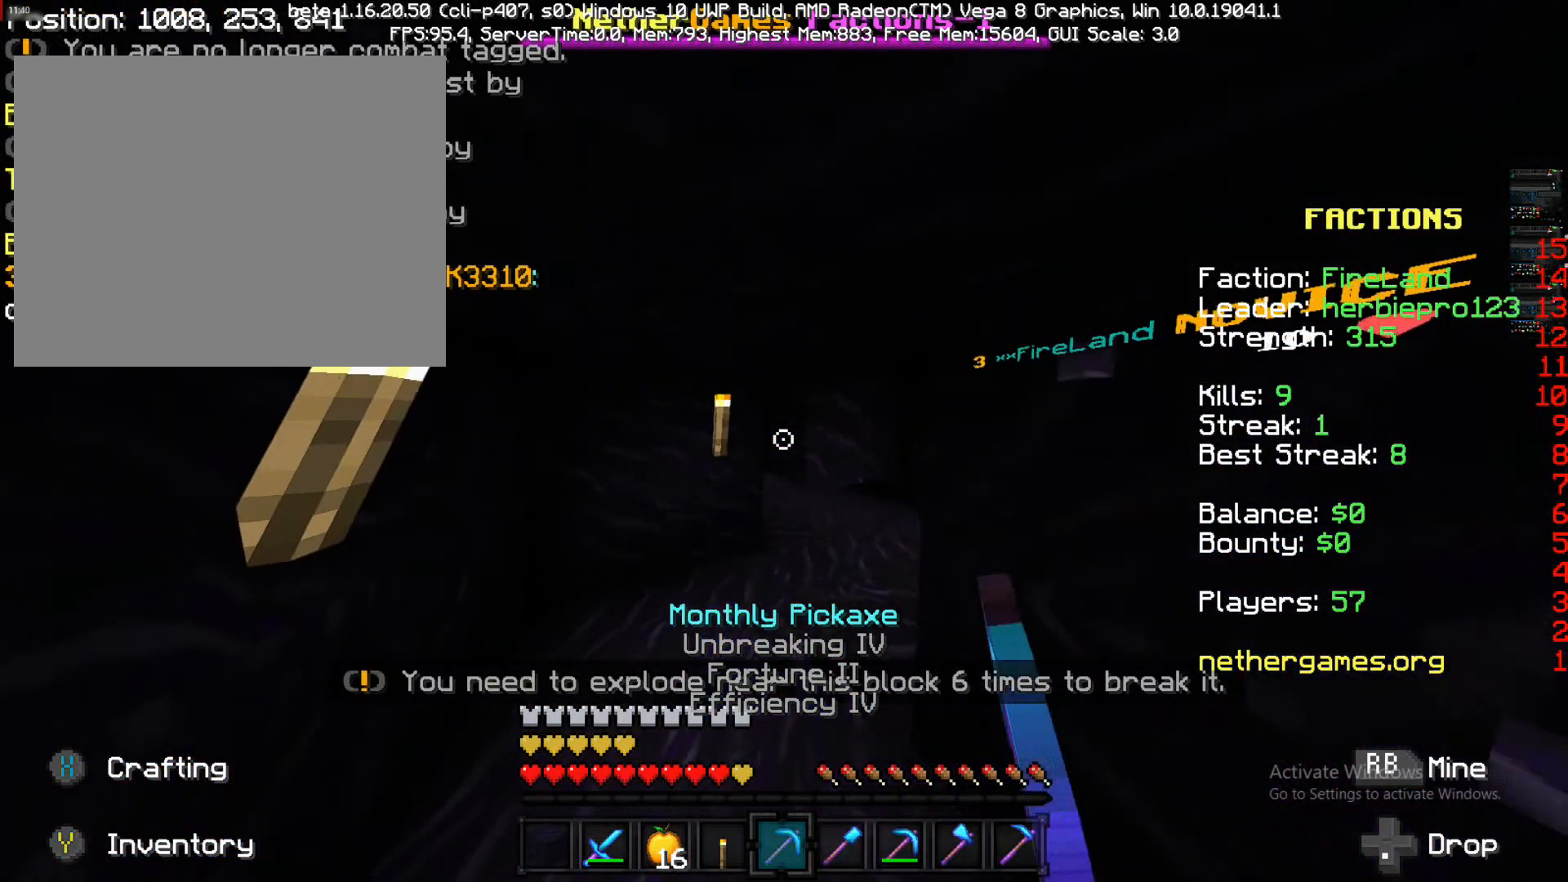
{"dt_ms": 500, "buttons": ["R1"], "left_stick": "up", "right_stick": "right", "events": [[100, "left_stick", "center"], [167, "left_stick", "up"], [167, "right_stick", "center"], [400, "right_stick", "right"]]}
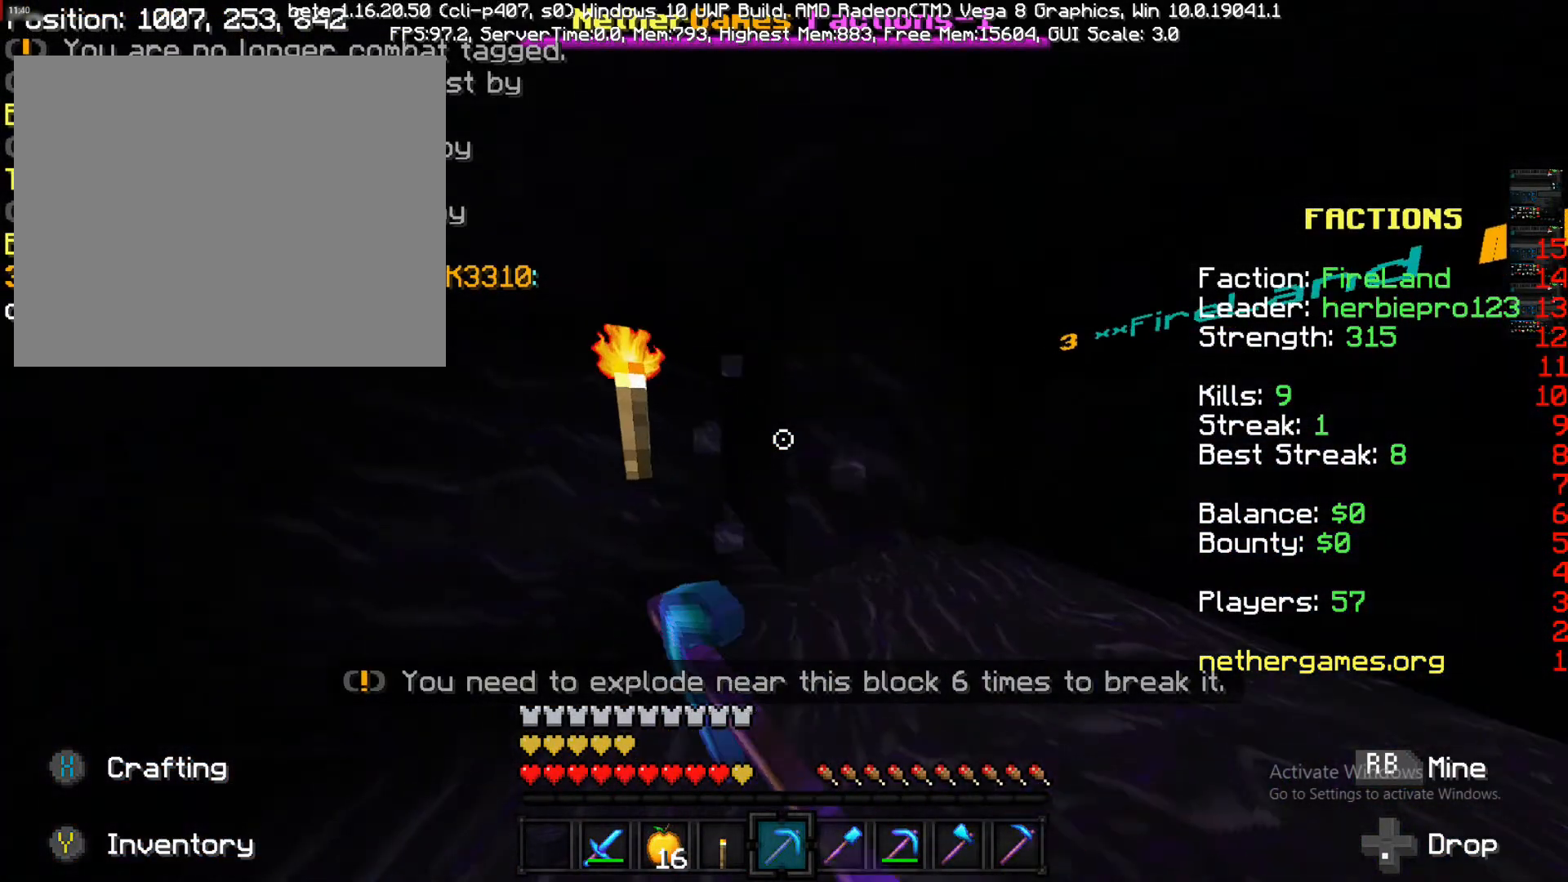
{"dt_ms": 500, "buttons": ["R1"], "left_stick": "left", "right_stick": "center", "events": [[133, "left_stick", "center"], [133, "right_stick", "center"], [250, "right_stick", "right"], [500, "left_stick", "left"], [500, "right_stick", "center"]]}
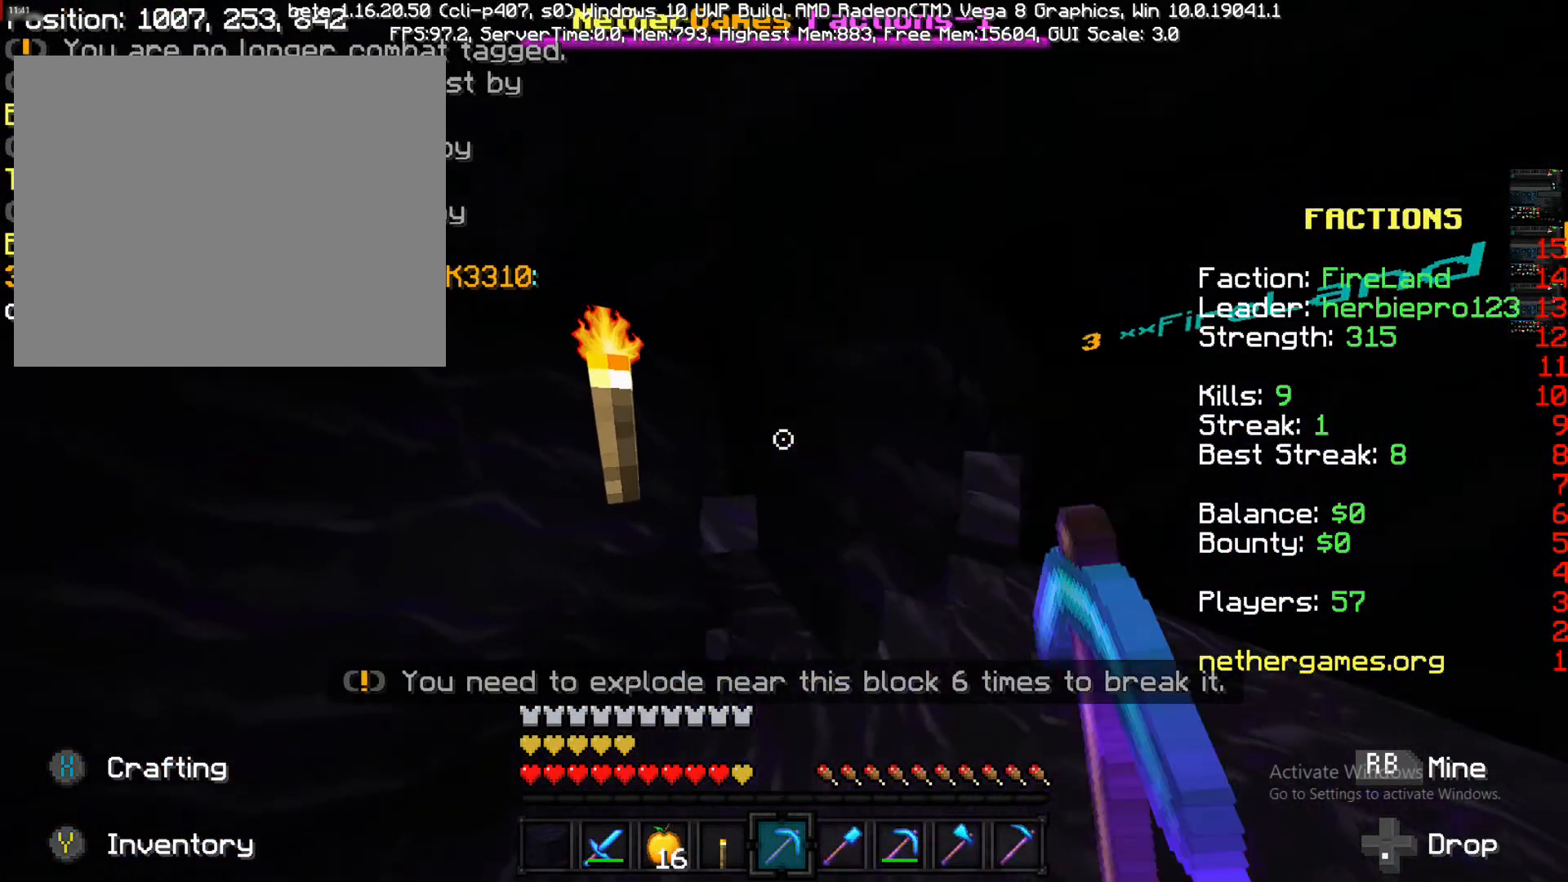
{"dt_ms": 1000, "buttons": ["R1"], "left_stick": "up-left", "right_stick": "center"}
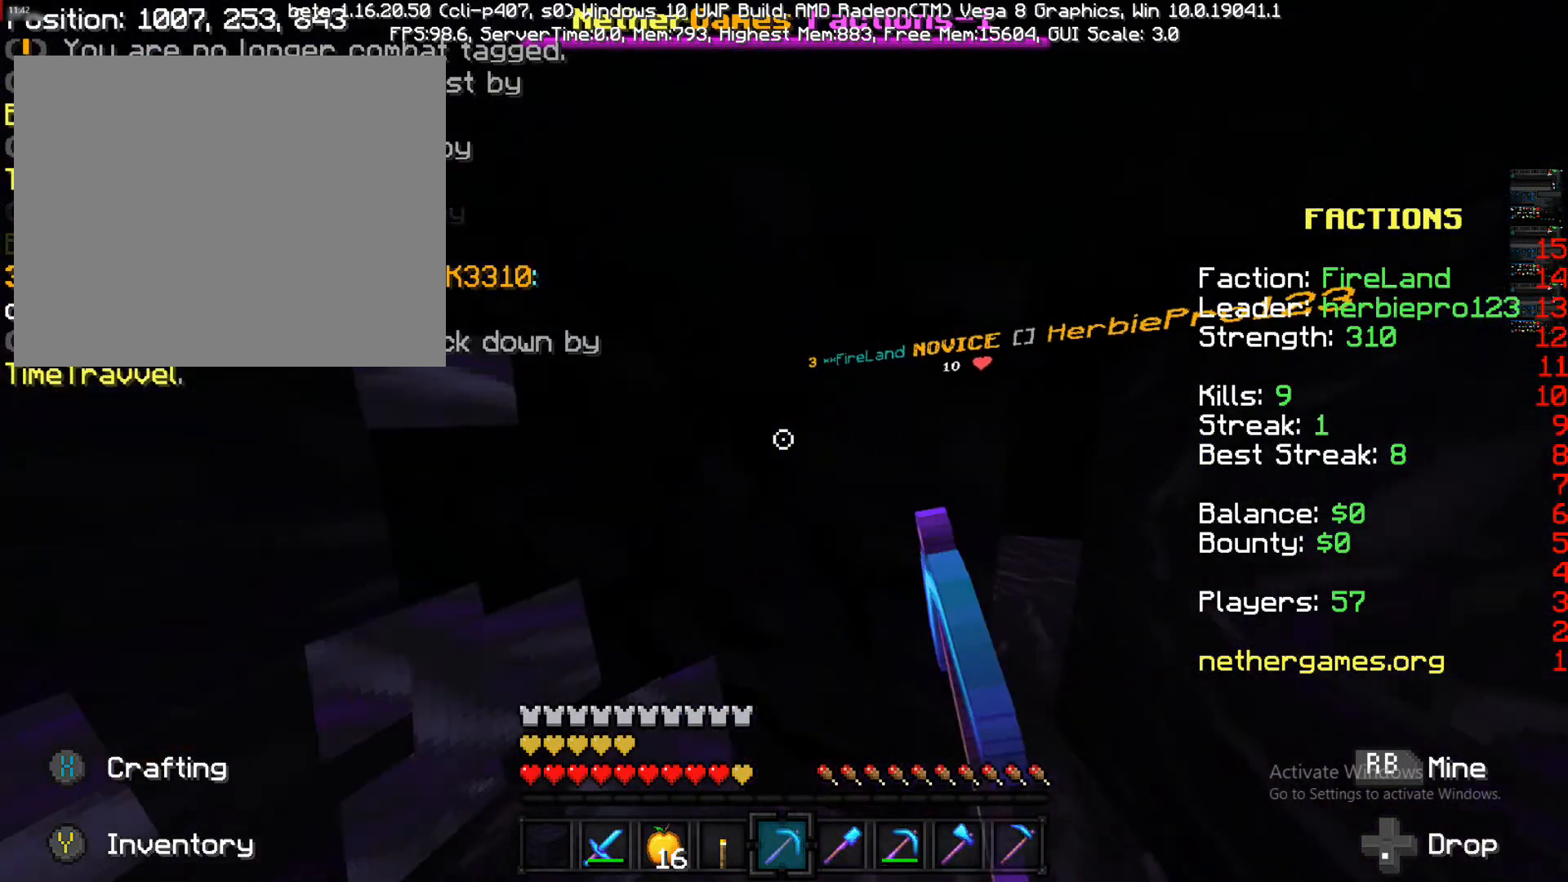
{"dt_ms": 500, "buttons": ["R1", "R2"], "left_stick": "down-right", "right_stick": "center"}
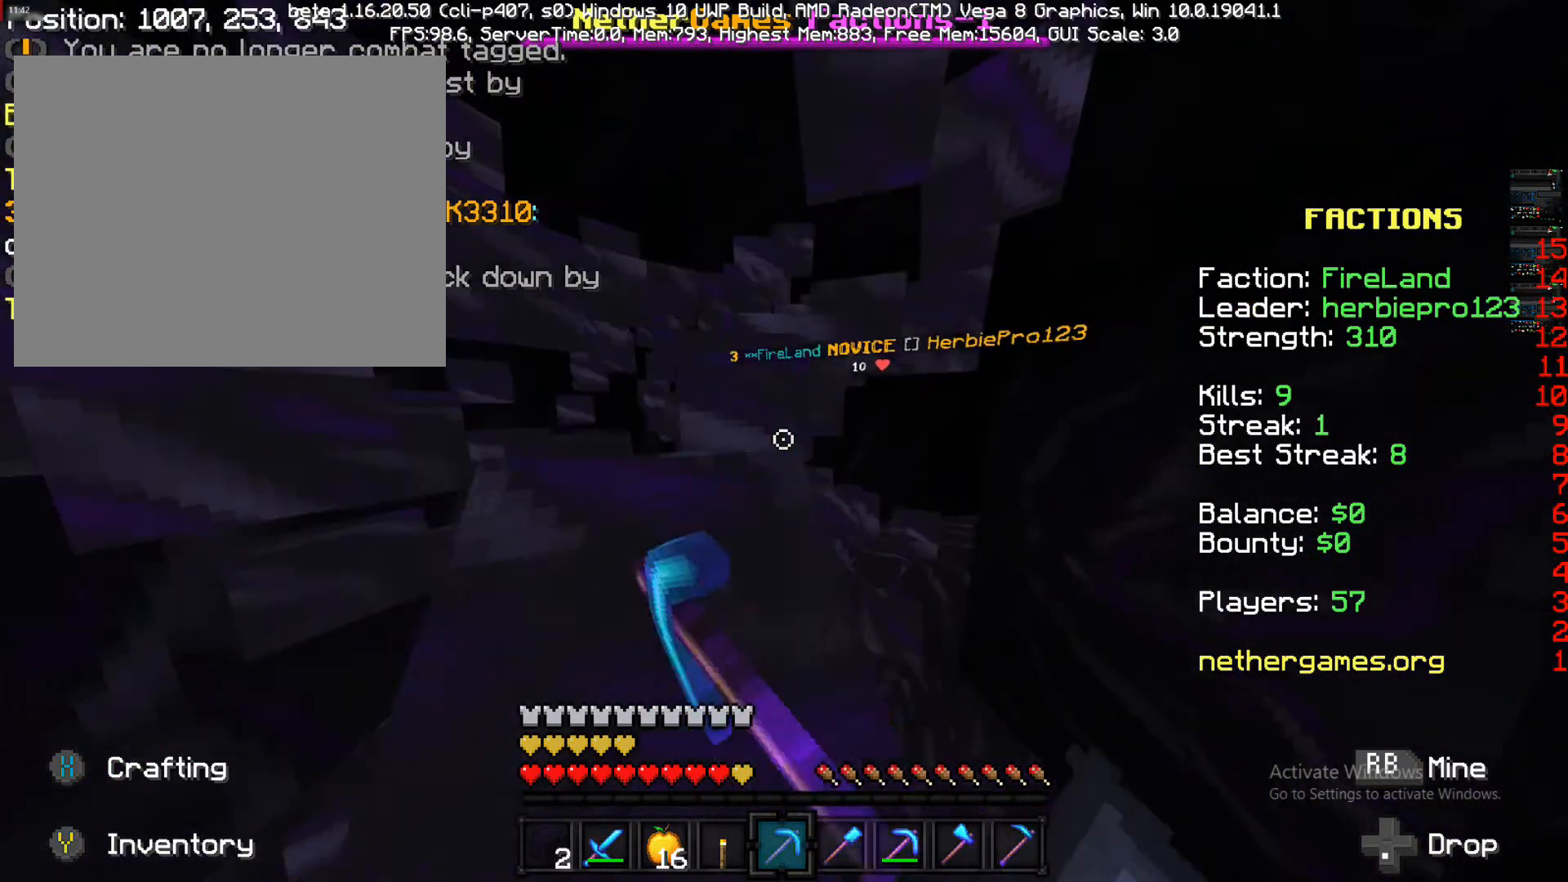
{"dt_ms": 500, "buttons": ["R1"], "left_stick": "left", "right_stick": "center", "events": [[17, "left_stick", "down-left"], [117, "left_stick", "left"], [233, "R2", "up"]]}
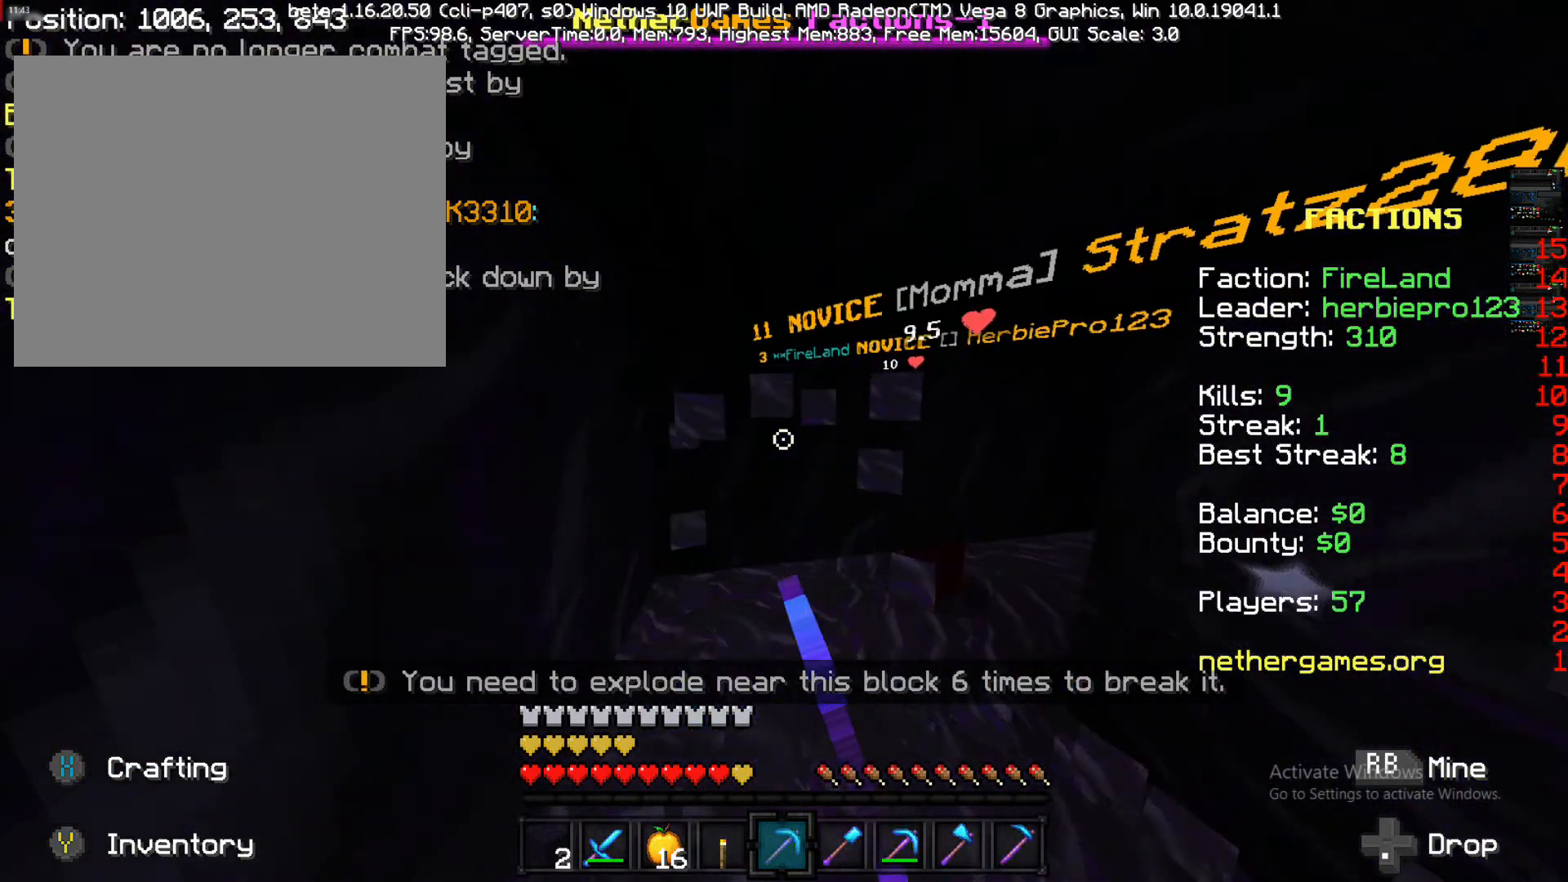
{"dt_ms": 500, "buttons": ["R1"], "left_stick": "up", "right_stick": "center", "events": [[50, "left_stick", "center"], [333, "left_stick", "up"]]}
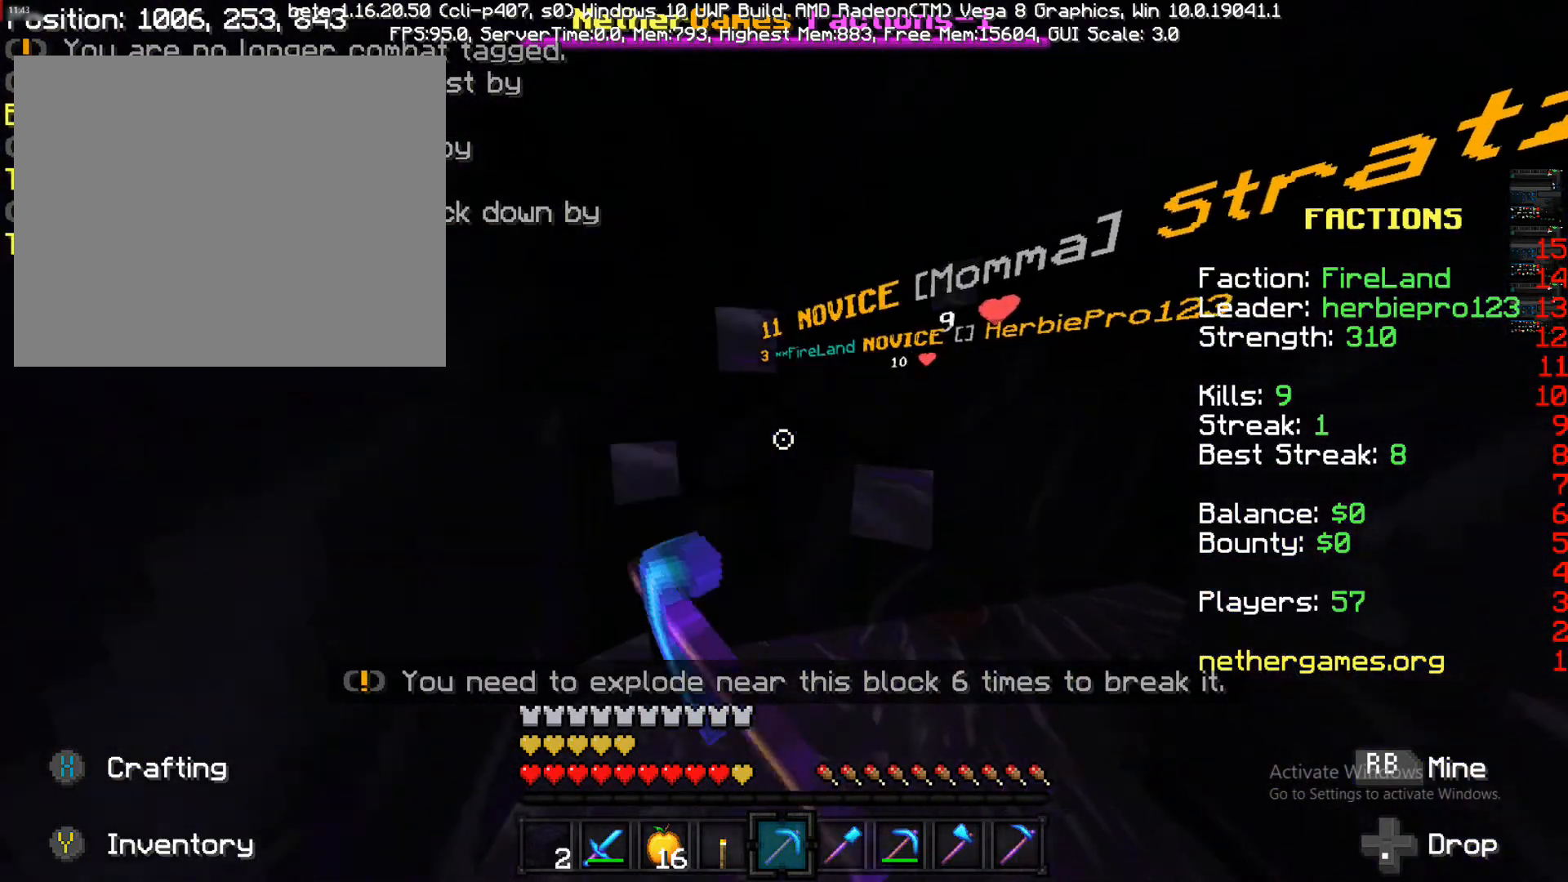
{"dt_ms": 500, "buttons": ["R1"], "left_stick": "center", "right_stick": "center", "events": [[500, "left_stick", "center"]]}
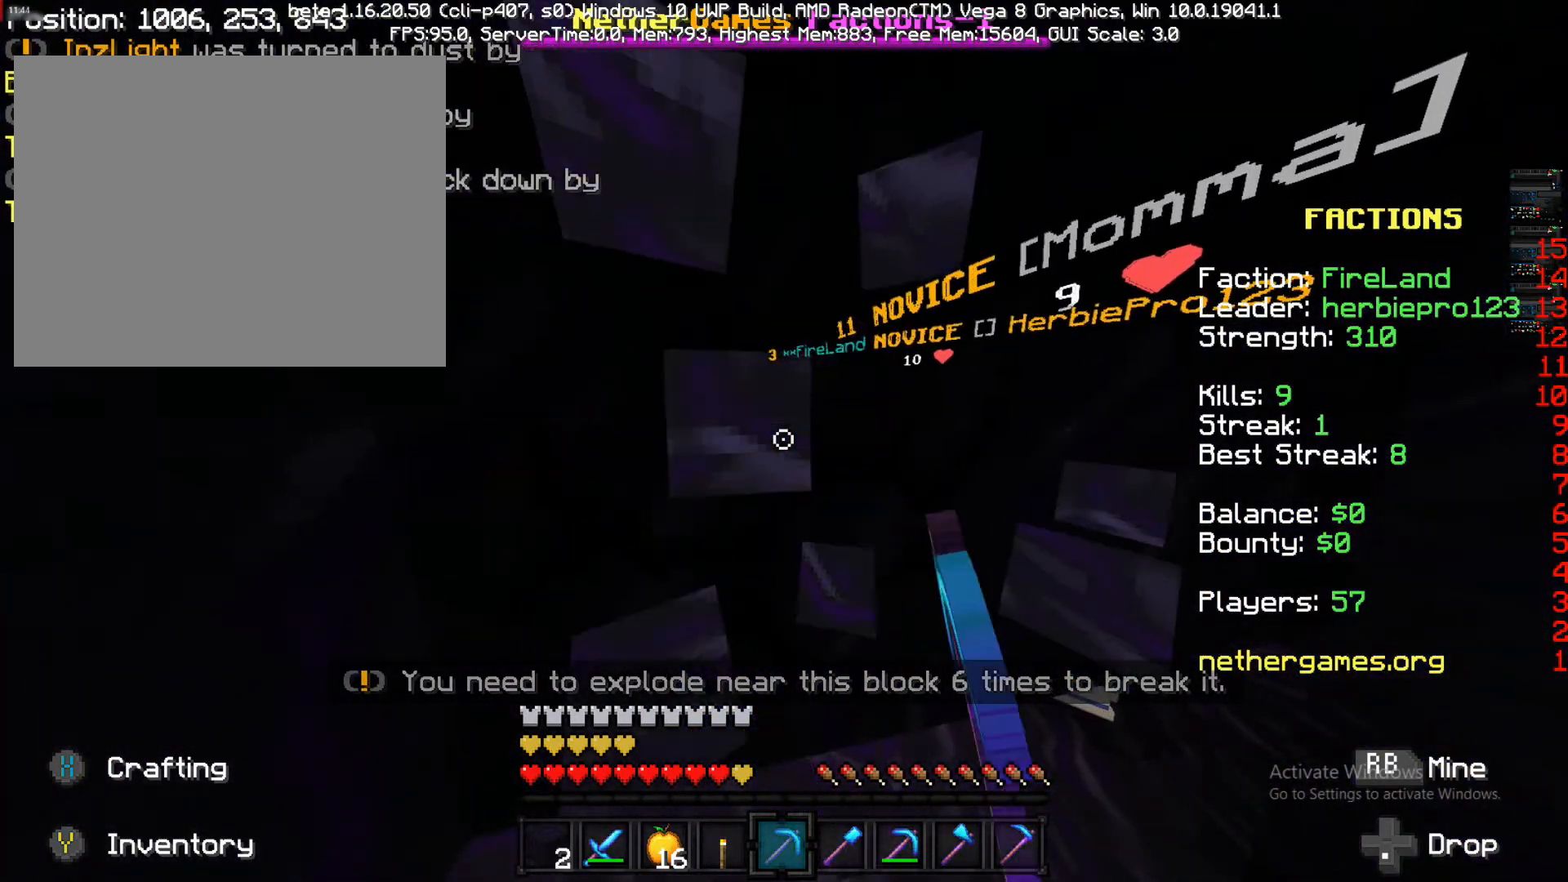
{"dt_ms": 500, "buttons": ["R1"], "left_stick": "center", "right_stick": "right", "events": [[433, "right_stick", "right"]]}
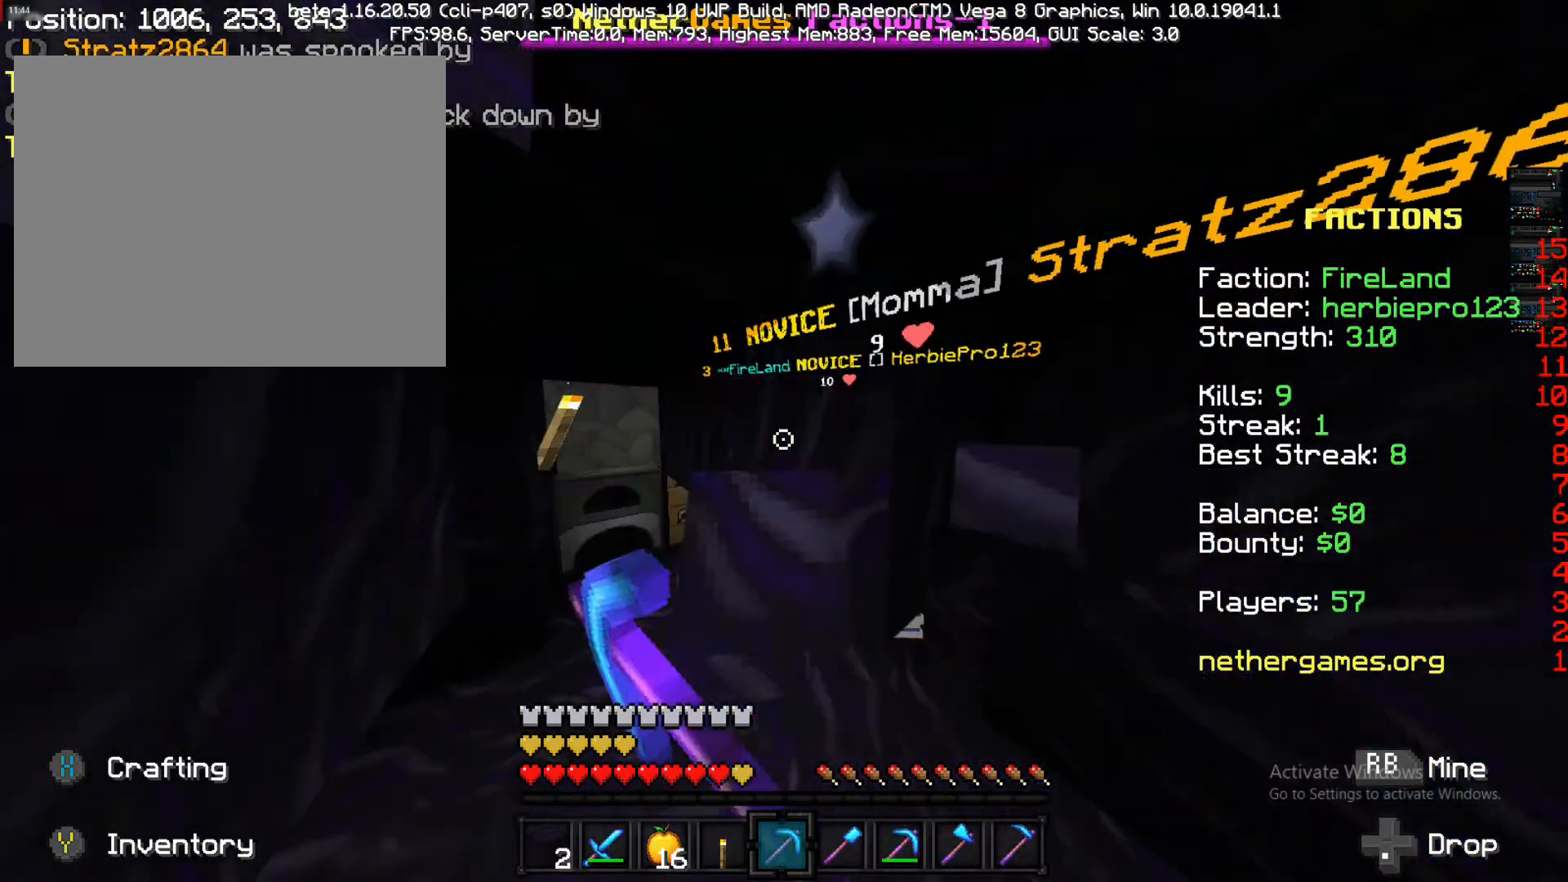
{"dt_ms": 500, "buttons": ["R1"], "left_stick": "center", "right_stick": "right", "events": [[183, "right_stick", "center"], [250, "left_stick", "left"], [450, "left_stick", "center"], [450, "right_stick", "right"]]}
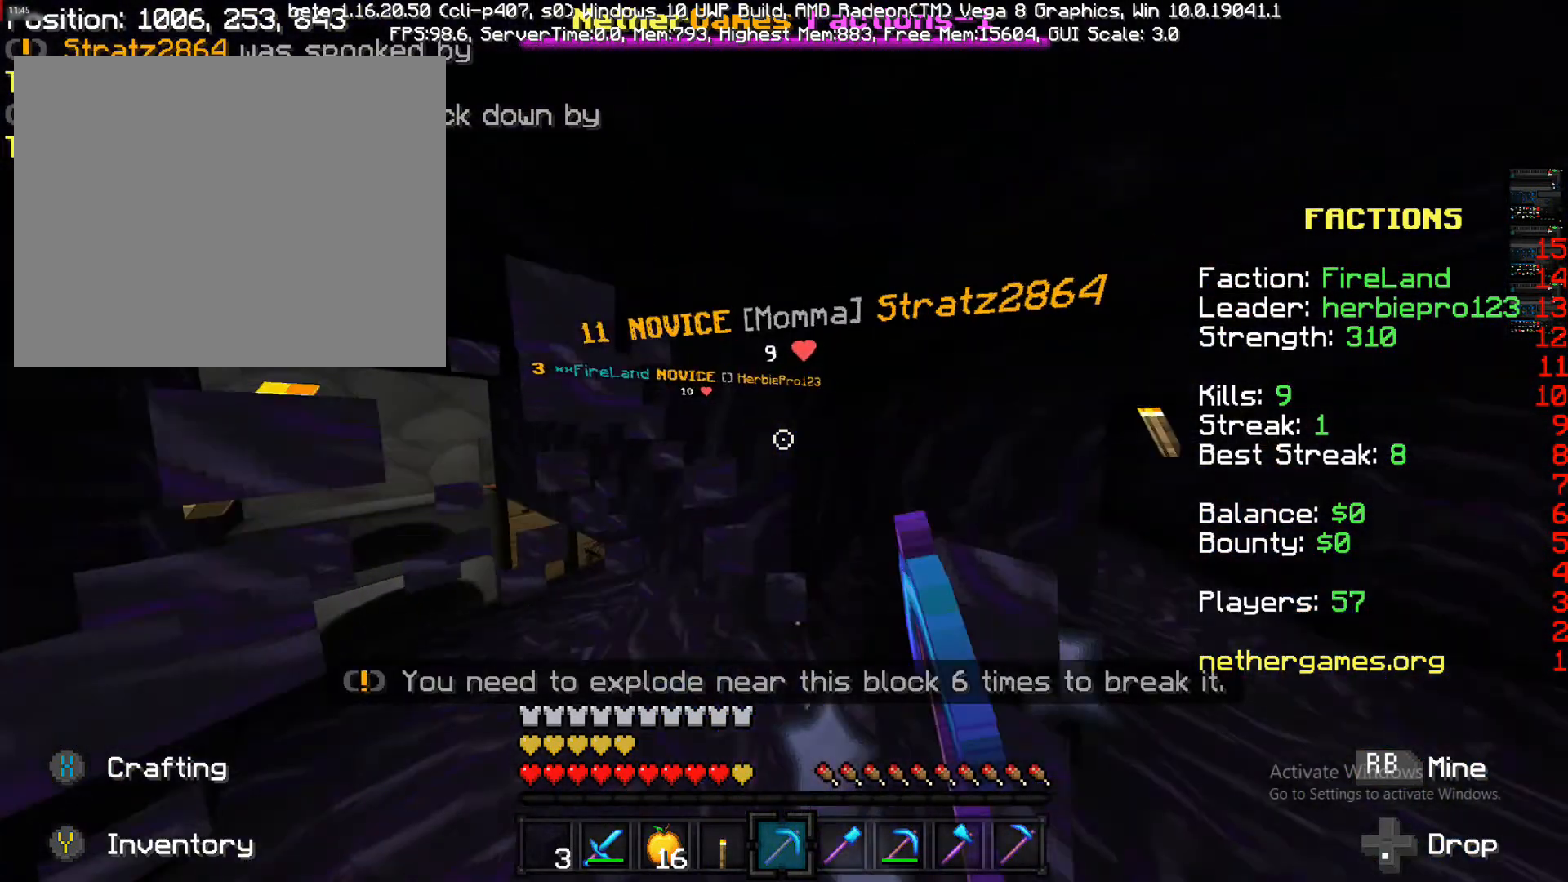
{"dt_ms": 500, "buttons": ["R1"], "left_stick": "up-left", "right_stick": "right", "events": [[33, "left_stick", "up-left"], [100, "left_stick", "left"], [100, "right_stick", "center"], [483, "left_stick", "up-left"], [483, "right_stick", "right"]]}
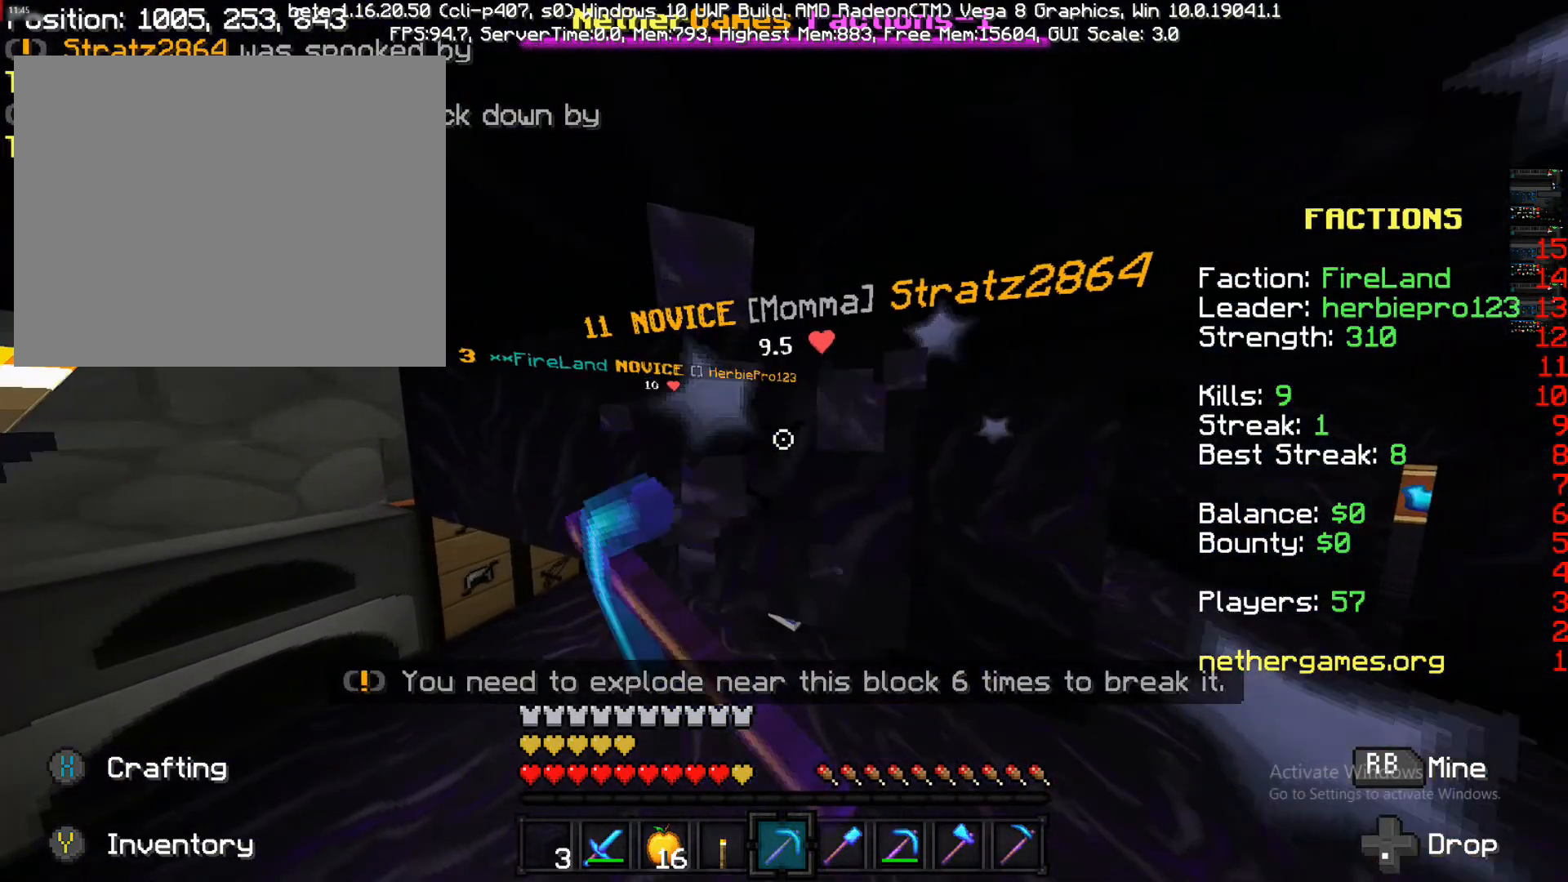
{"dt_ms": 500, "buttons": ["R1"], "left_stick": "center", "right_stick": "center", "events": [[183, "left_stick", "center"], [183, "right_stick", "center"]]}
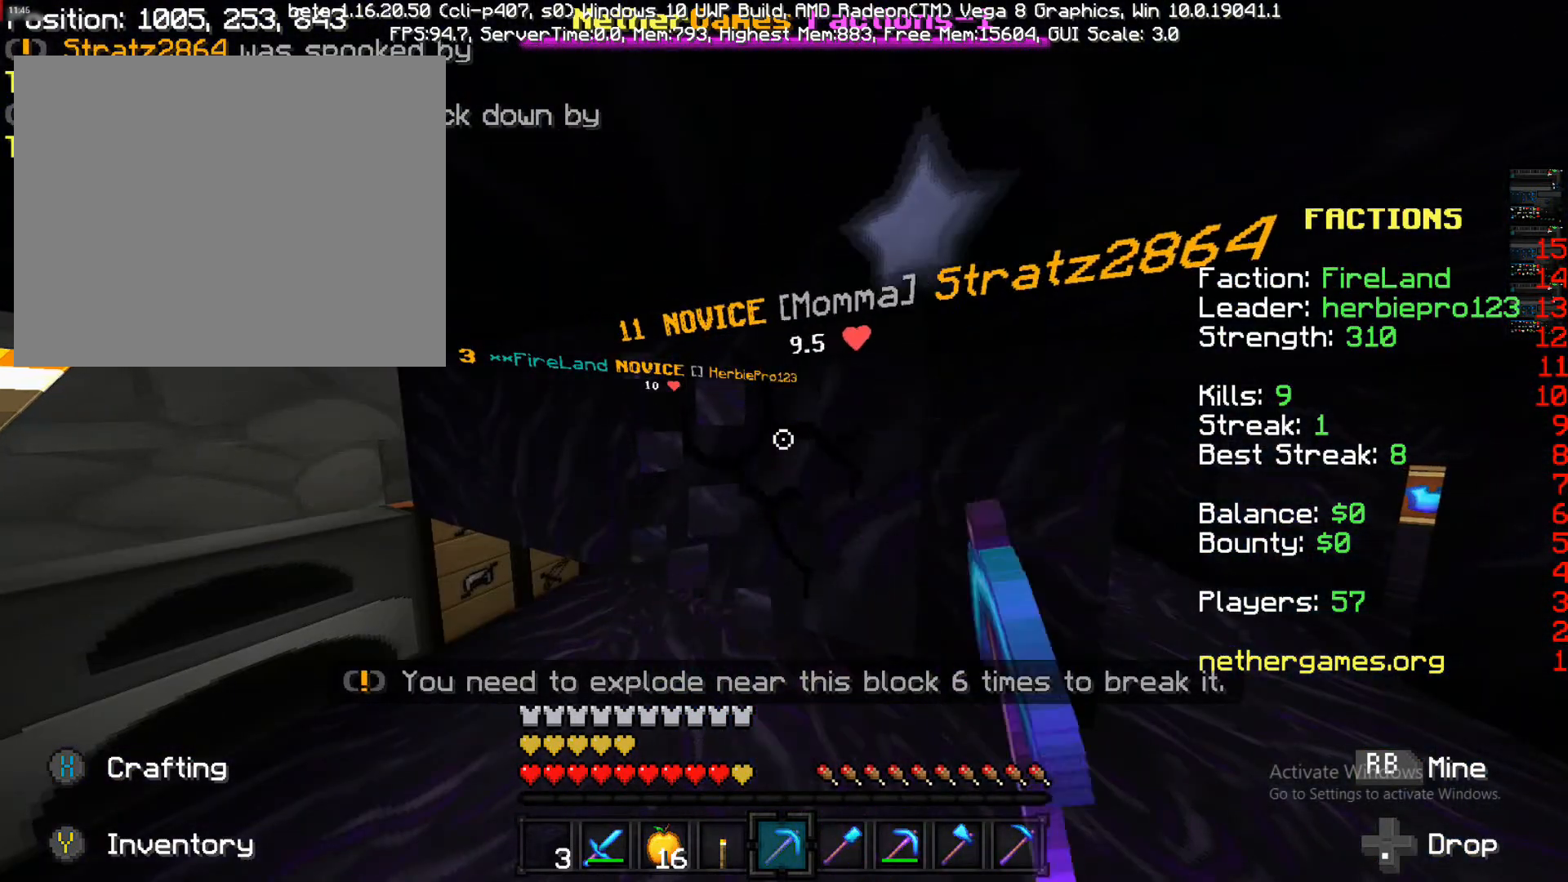
{"dt_ms": 500, "buttons": ["R1"], "left_stick": "up", "right_stick": "center", "events": [[33, "left_stick", "up"]]}
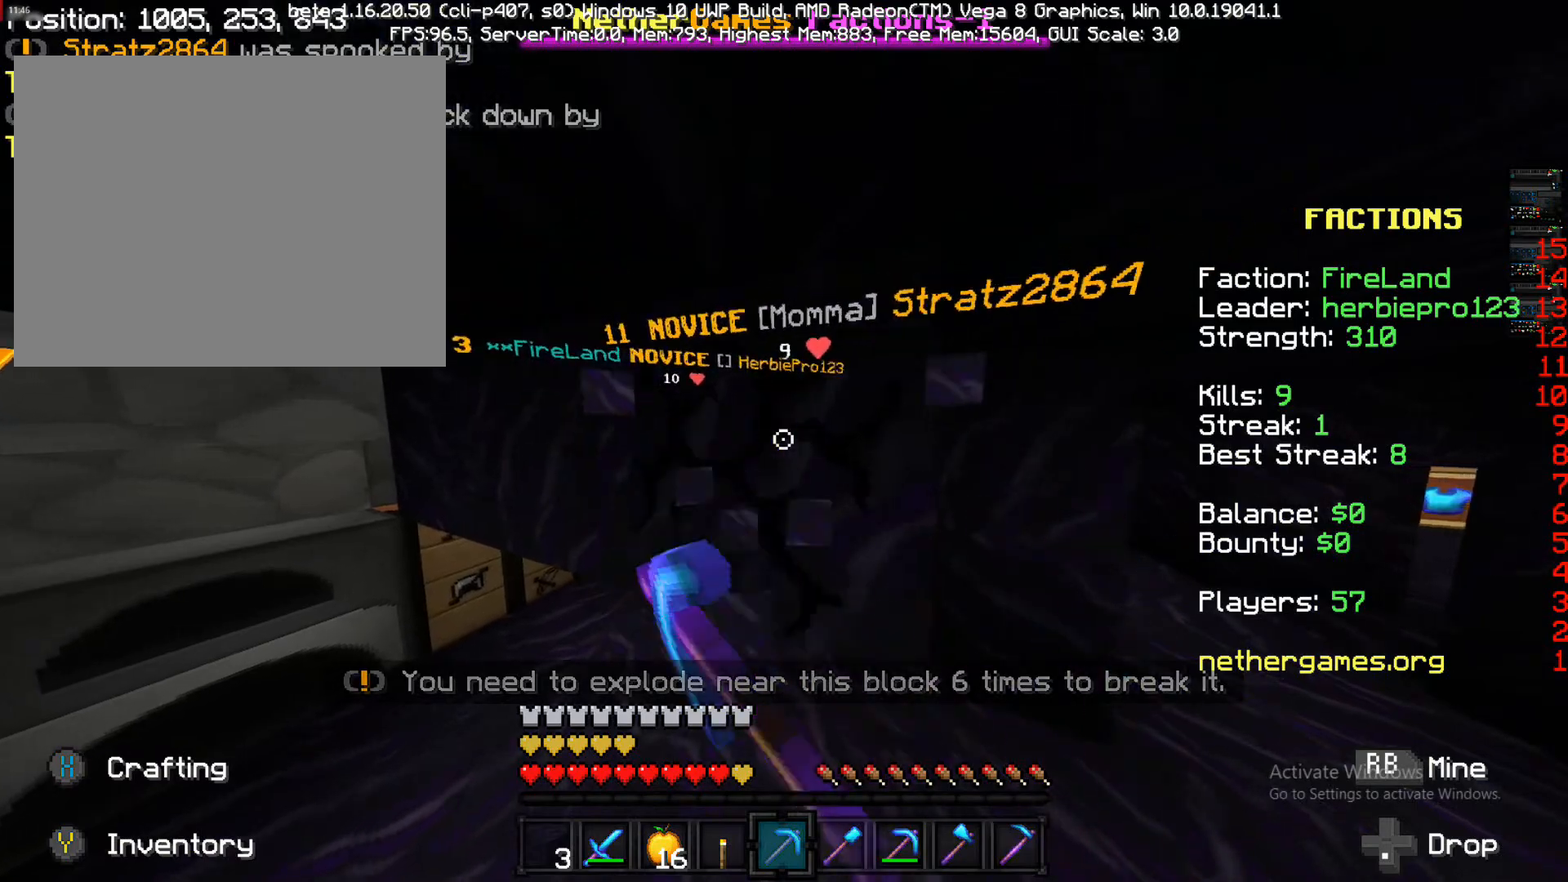
{"dt_ms": 500, "buttons": ["R1"], "left_stick": "up", "right_stick": "center", "events": []}
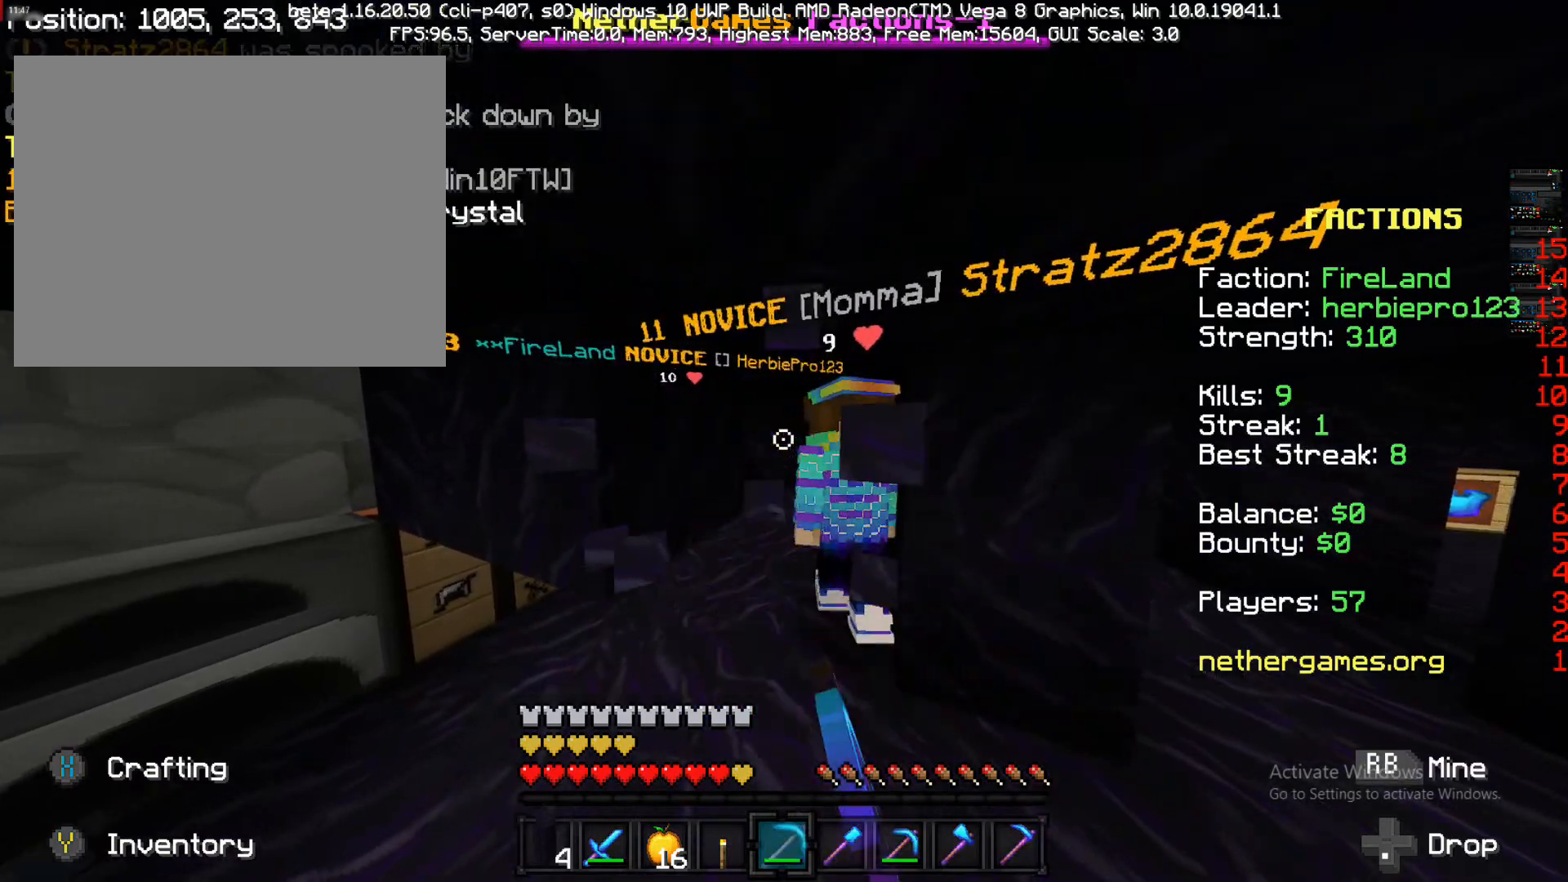
{"dt_ms": 500, "buttons": [], "left_stick": "left", "right_stick": "left", "events": [[500, "R1", "up"], [500, "left_stick", "left"], [500, "right_stick", "left"]]}
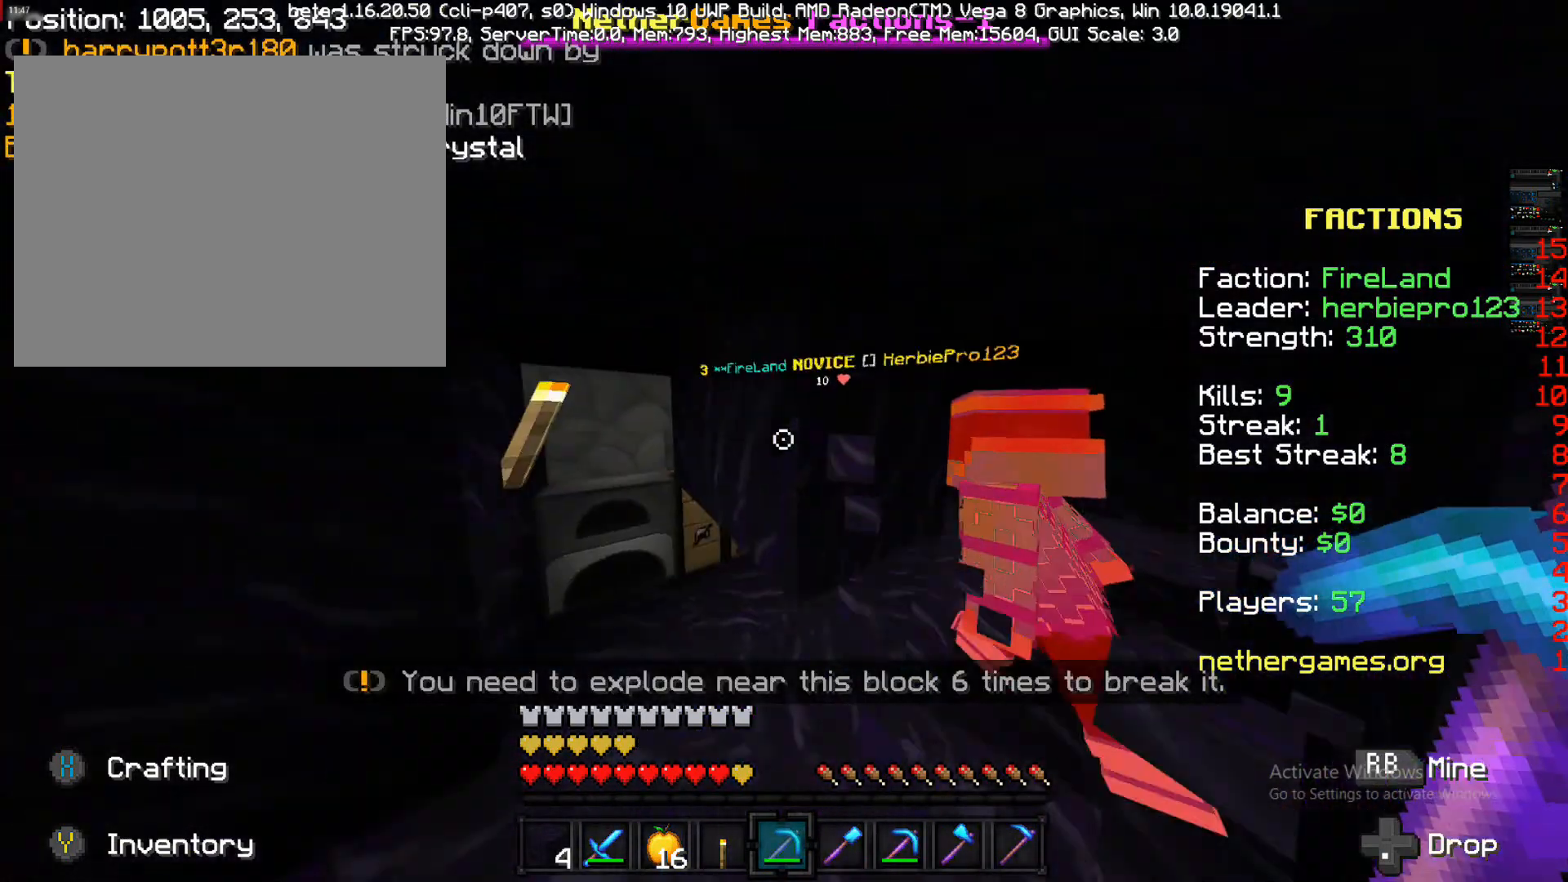
{"dt_ms": 500, "buttons": ["R1"], "left_stick": "right", "right_stick": "center", "events": [[67, "R1", "down"], [183, "left_stick", "up-left"], [183, "right_stick", "center"], [300, "left_stick", "up-right"], [383, "left_stick", "right"]]}
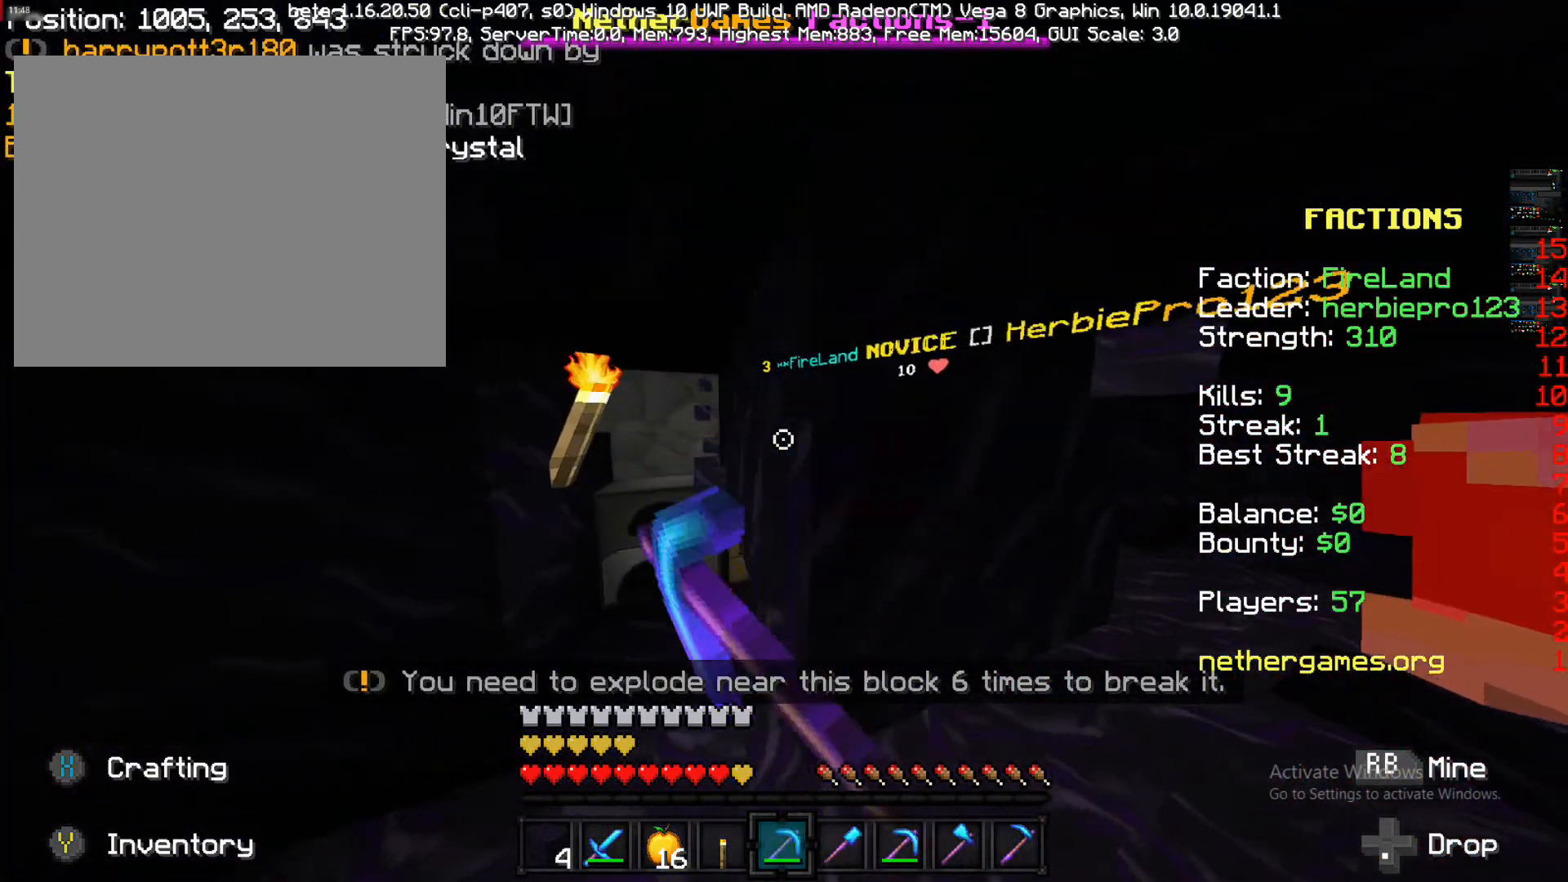
{"dt_ms": 500, "buttons": [], "left_stick": "left", "right_stick": "right", "events": [[83, "left_stick", "center"], [233, "left_stick", "left"], [233, "right_stick", "right"], [317, "right_stick", "center"], [467, "right_stick", "right"], [500, "R1", "up"]]}
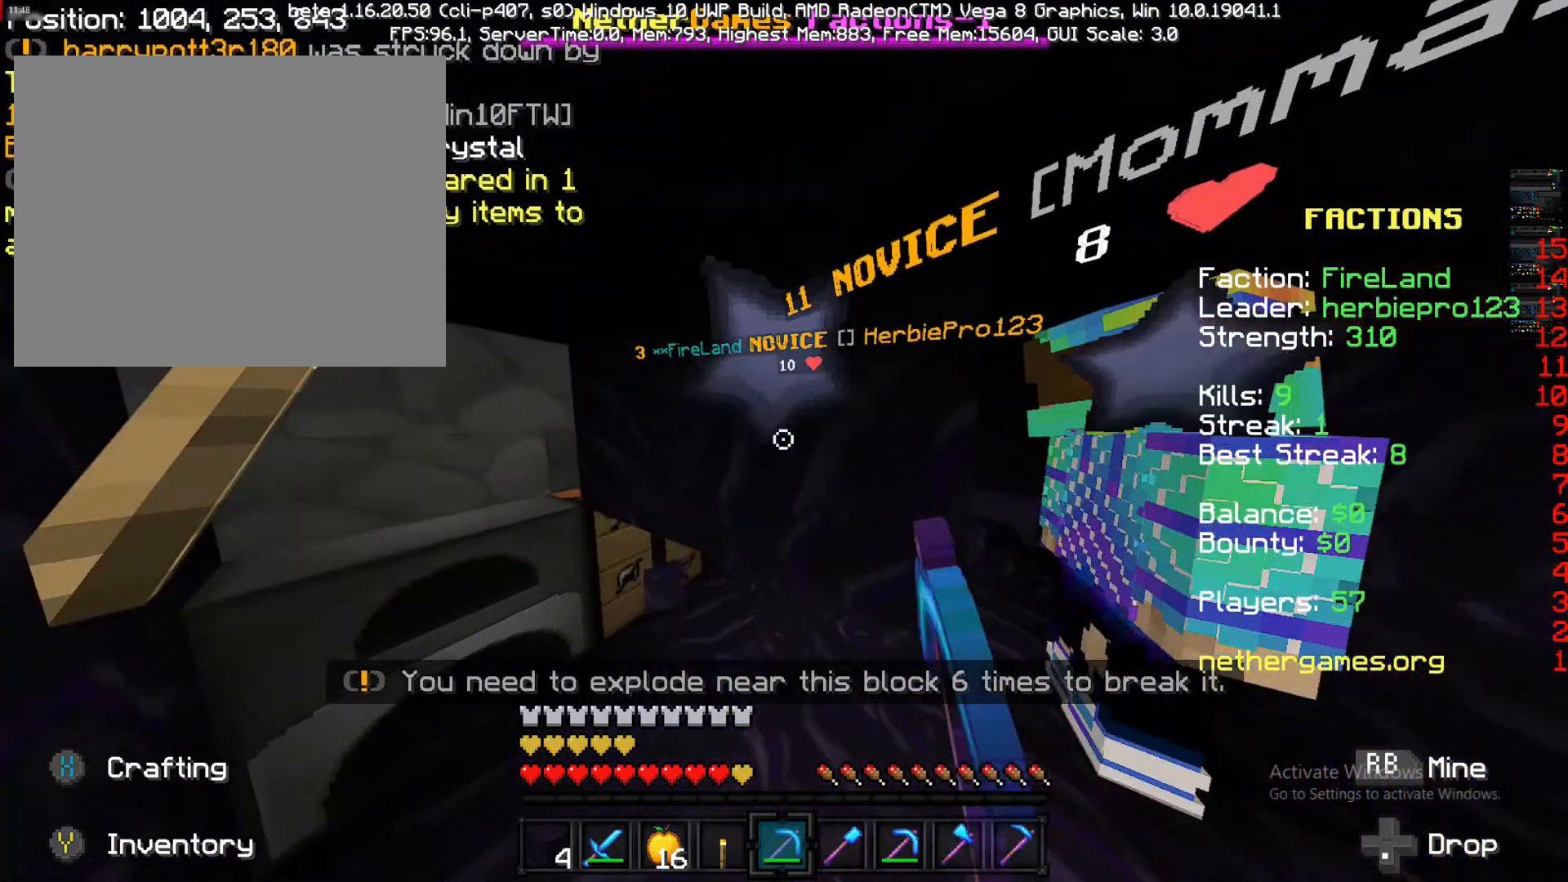
{"dt_ms": 500, "buttons": ["R1"], "left_stick": "center", "right_stick": "right", "events": [[67, "right_stick", "center"], [150, "R1", "down"], [383, "left_stick", "center"], [383, "right_stick", "right"]]}
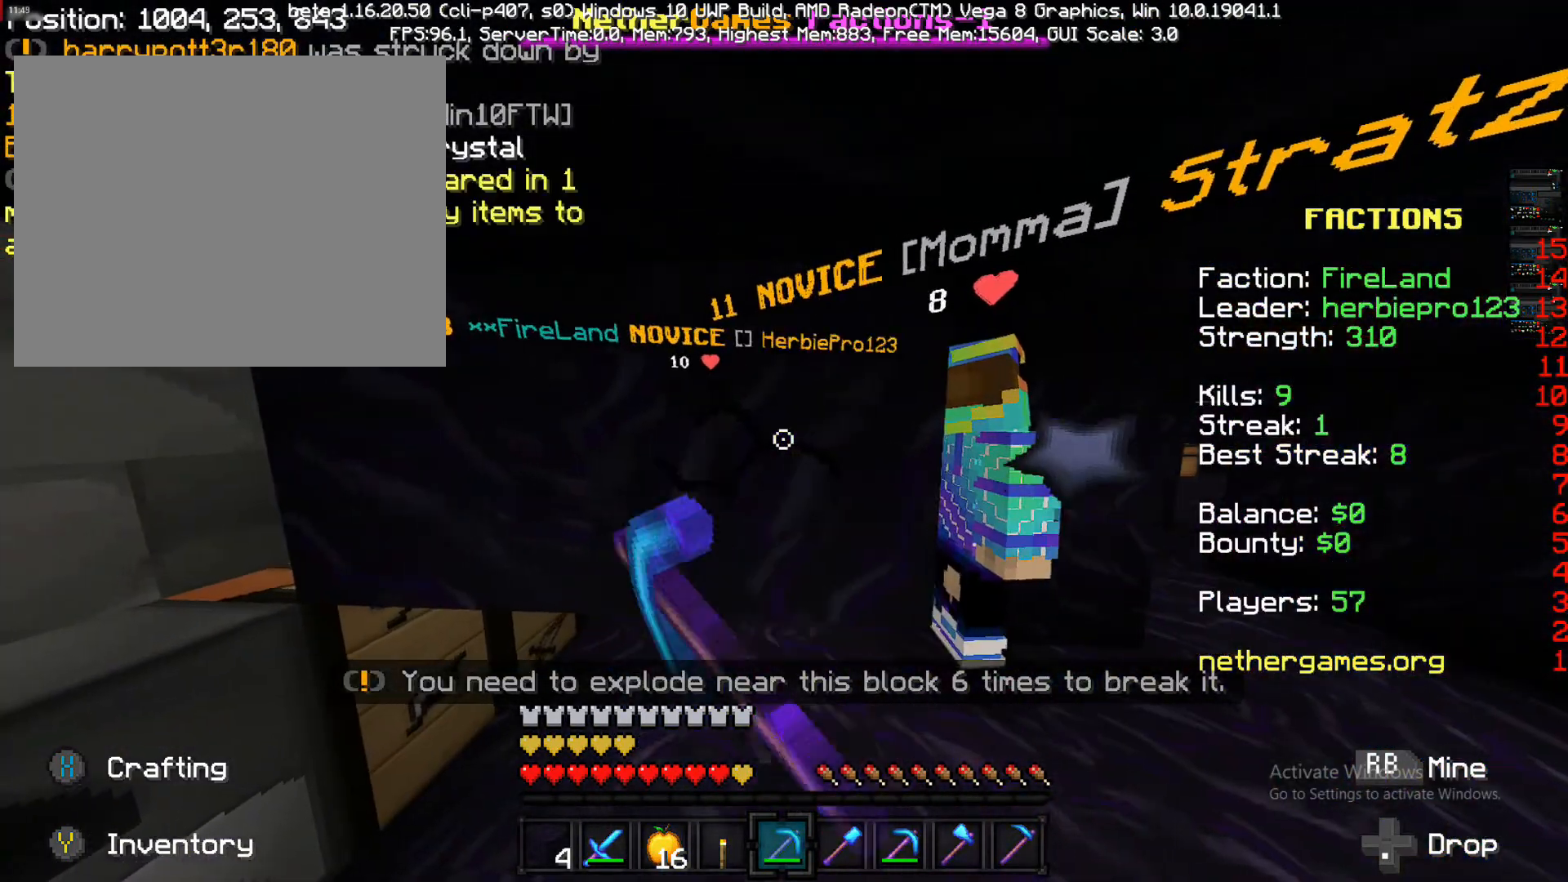
{"dt_ms": 500, "buttons": ["R1"], "left_stick": "center", "right_stick": "center", "events": [[33, "left_stick", "left"], [33, "right_stick", "center"], [133, "left_stick", "center"]]}
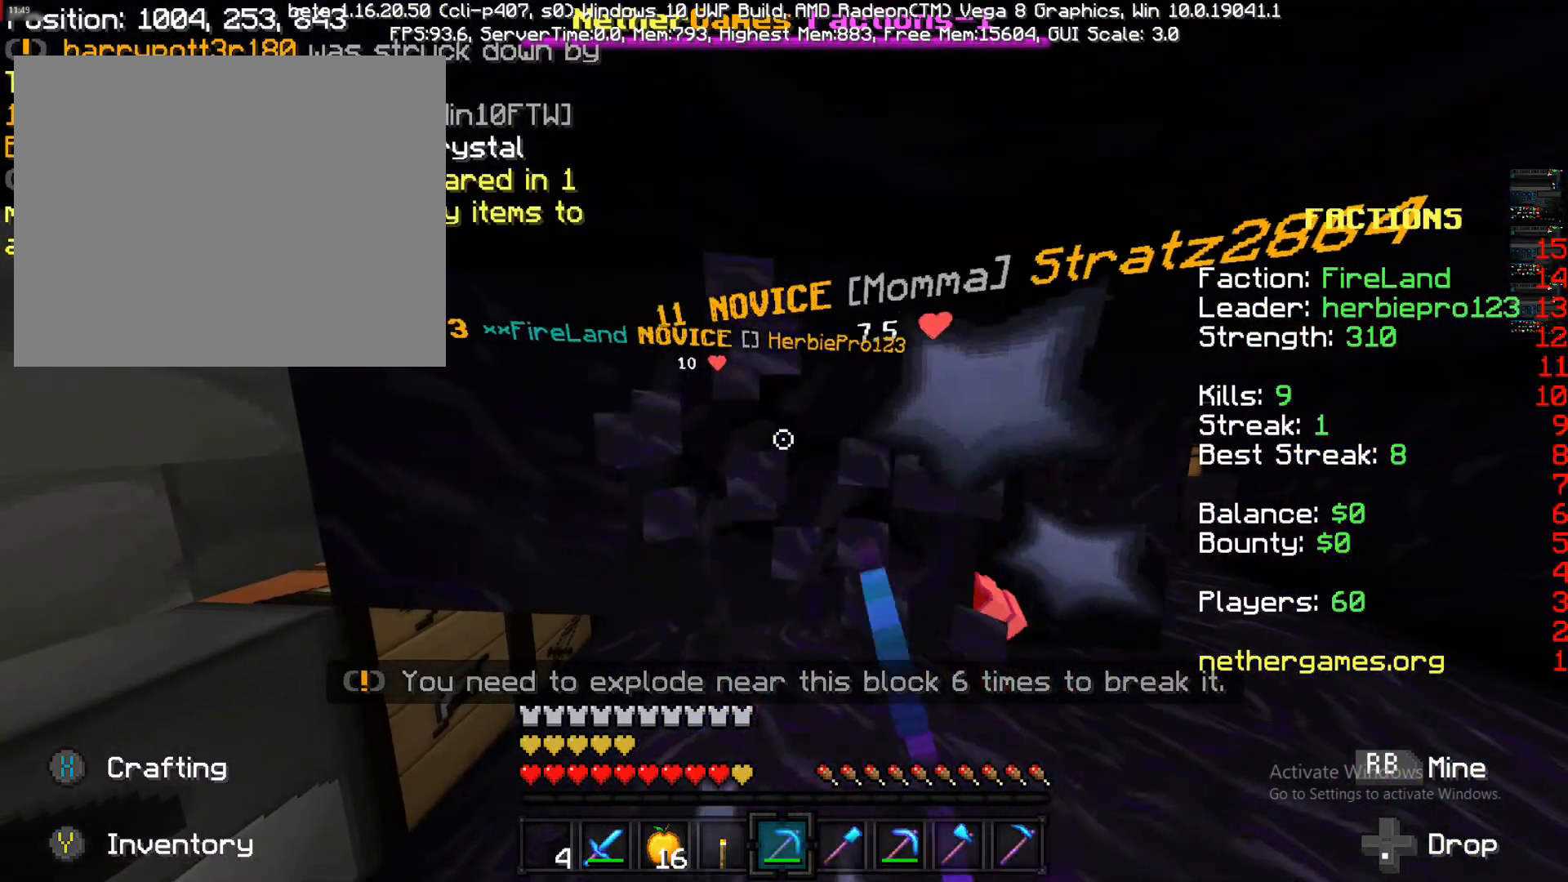
{"dt_ms": 500, "buttons": ["R1"], "left_stick": "up", "right_stick": "center", "events": [[283, "left_stick", "right"], [400, "left_stick", "up"]]}
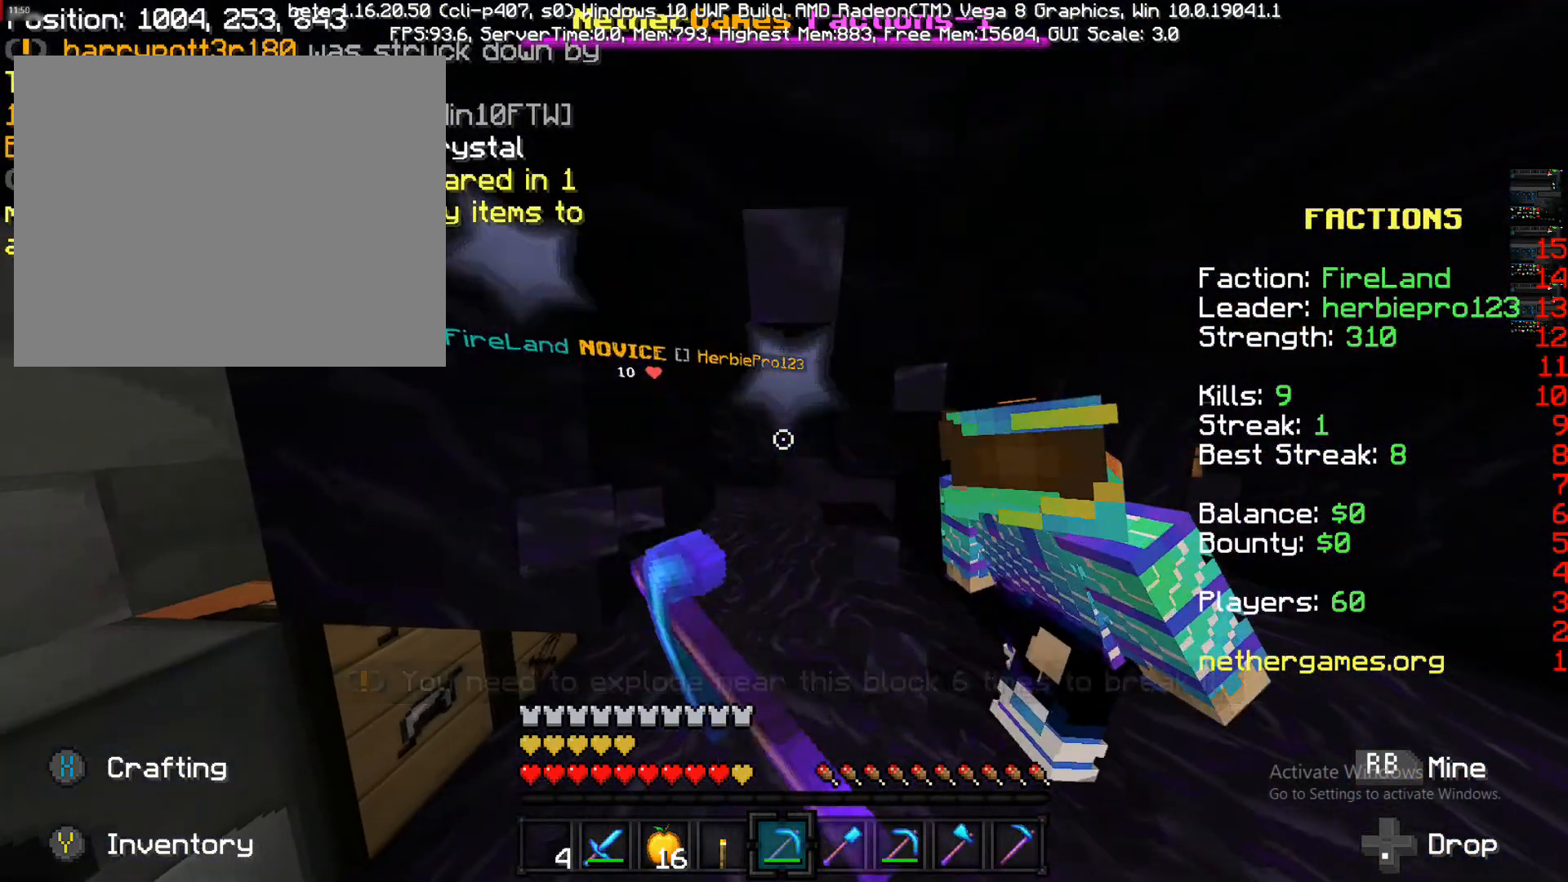
{"dt_ms": 500, "buttons": ["R1"], "left_stick": "center", "right_stick": "center", "events": [[33, "left_stick", "center"]]}
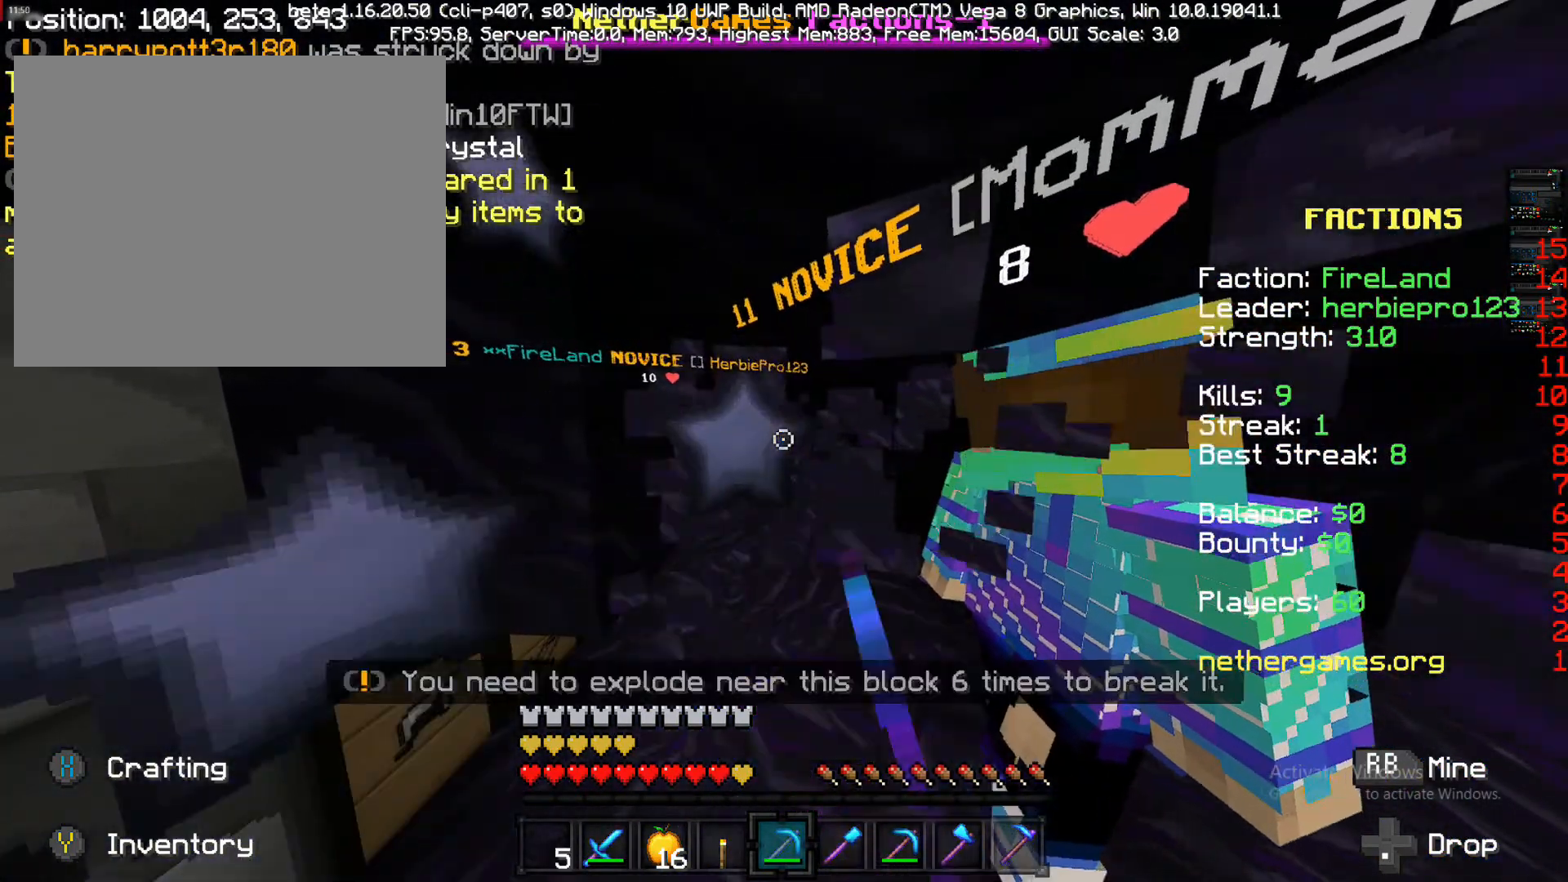
{"dt_ms": 500, "buttons": ["R1"], "left_stick": "up-right", "right_stick": "center", "events": [[100, "left_stick", "left"], [233, "right_stick", "left"], [300, "left_stick", "up"], [300, "right_stick", "center"], [450, "left_stick", "up-right"]]}